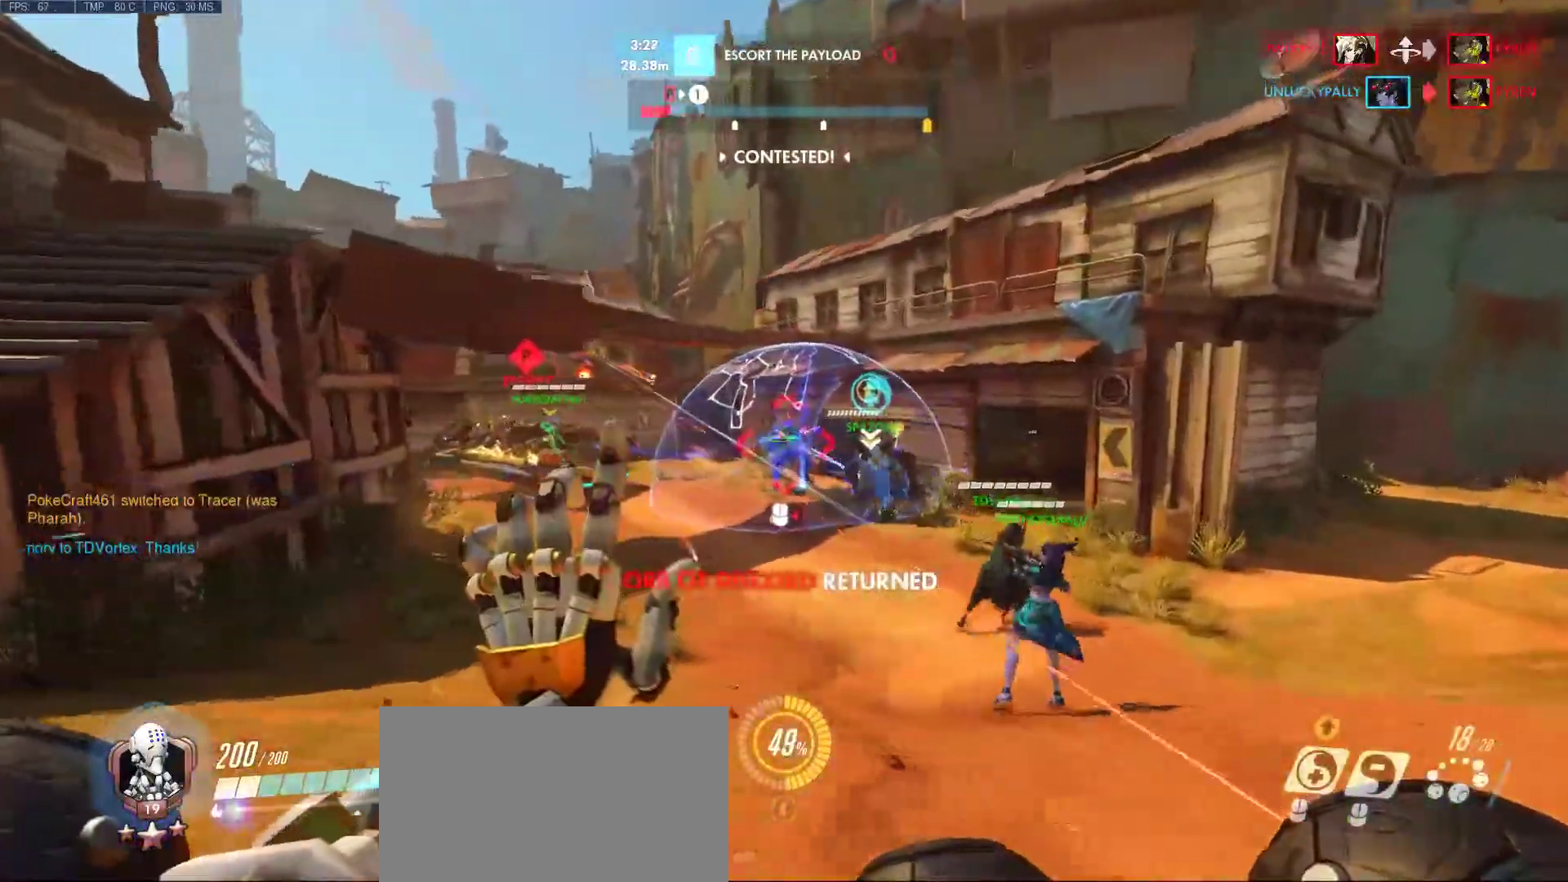
Gameplay with keyboard and mouse; each line is a JSON object with the keys and mouse buttons held at the frame after it. "events" lists presses ("down") and releases ("up") of "1", "2", "3", "4", "5", "a", "alt", "c", "caps_lock", "ctrl", "d", "e", "f", "g", "q", "r", "s", "shift", "space", "super", "t", "tab", "v", "w", "x", "z", "mouse_left", "mouse_middle", "mouse_right", "mouse_mb4", "mouse_mb5", "mouse_wheel_up" and "mouse_wheel_down" between this image and that frame as [ms after this image, input, new state], when the widget could be followed in between. "mouse_left", "mouse_middle", "mouse_right", "mouse_mb4", "mouse_mb5", "mouse_wheel_up", "mouse_wheel_down" = the "left", "middle", "right", "mb4", "mb5", "wheel_up", "wheel_down" buttons of the "mouse" list. No other keys are recorded. Mouse movement is not recorded.
{"keys": ["a"], "mouse": ["left"], "events": [[117, "w", "down"], [267, "d", "up"], [300, "a", "down"], [350, "w", "up"]]}
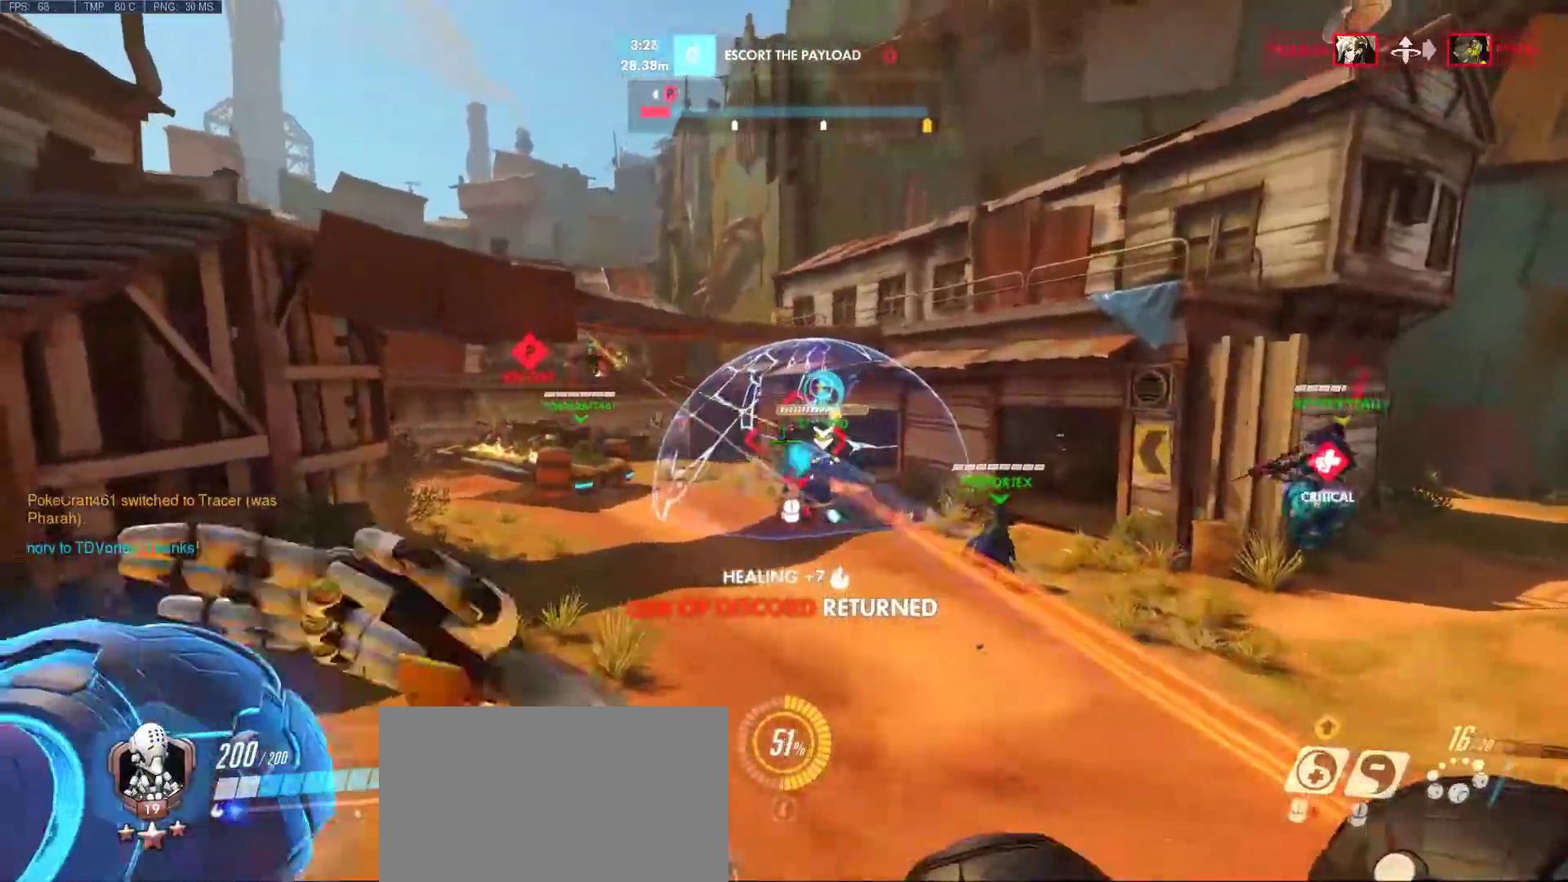
{"keys": ["a", "s"], "mouse": [], "events": [[317, "s", "down"], [417, "mouse_left", "up"]]}
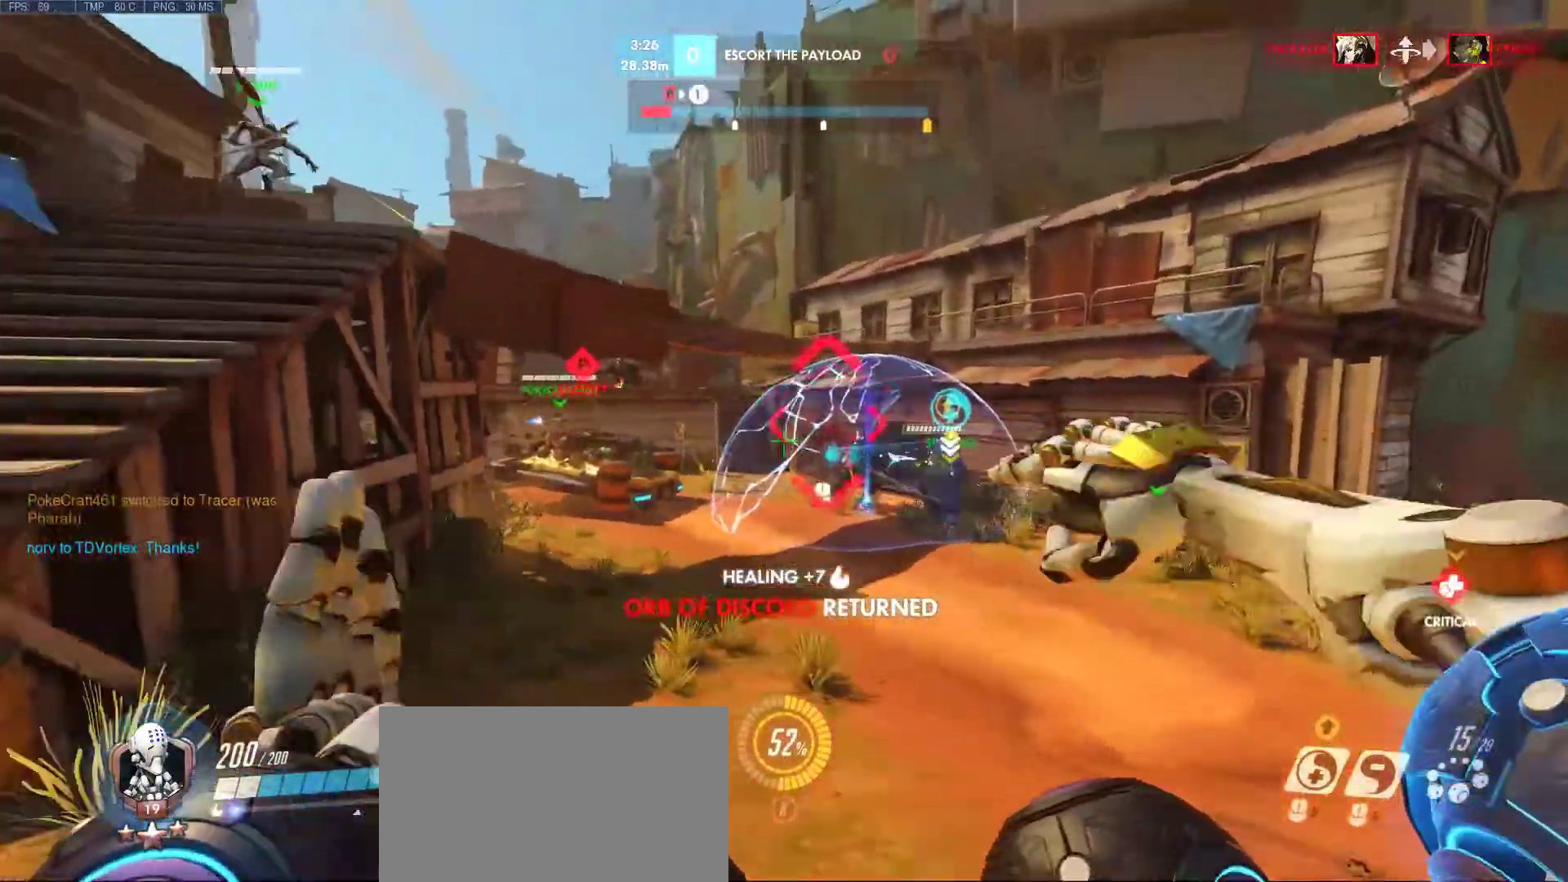
{"keys": ["a", "d", "w"], "mouse": [], "events": [[17, "s", "up"], [200, "w", "down"], [250, "d", "down"]]}
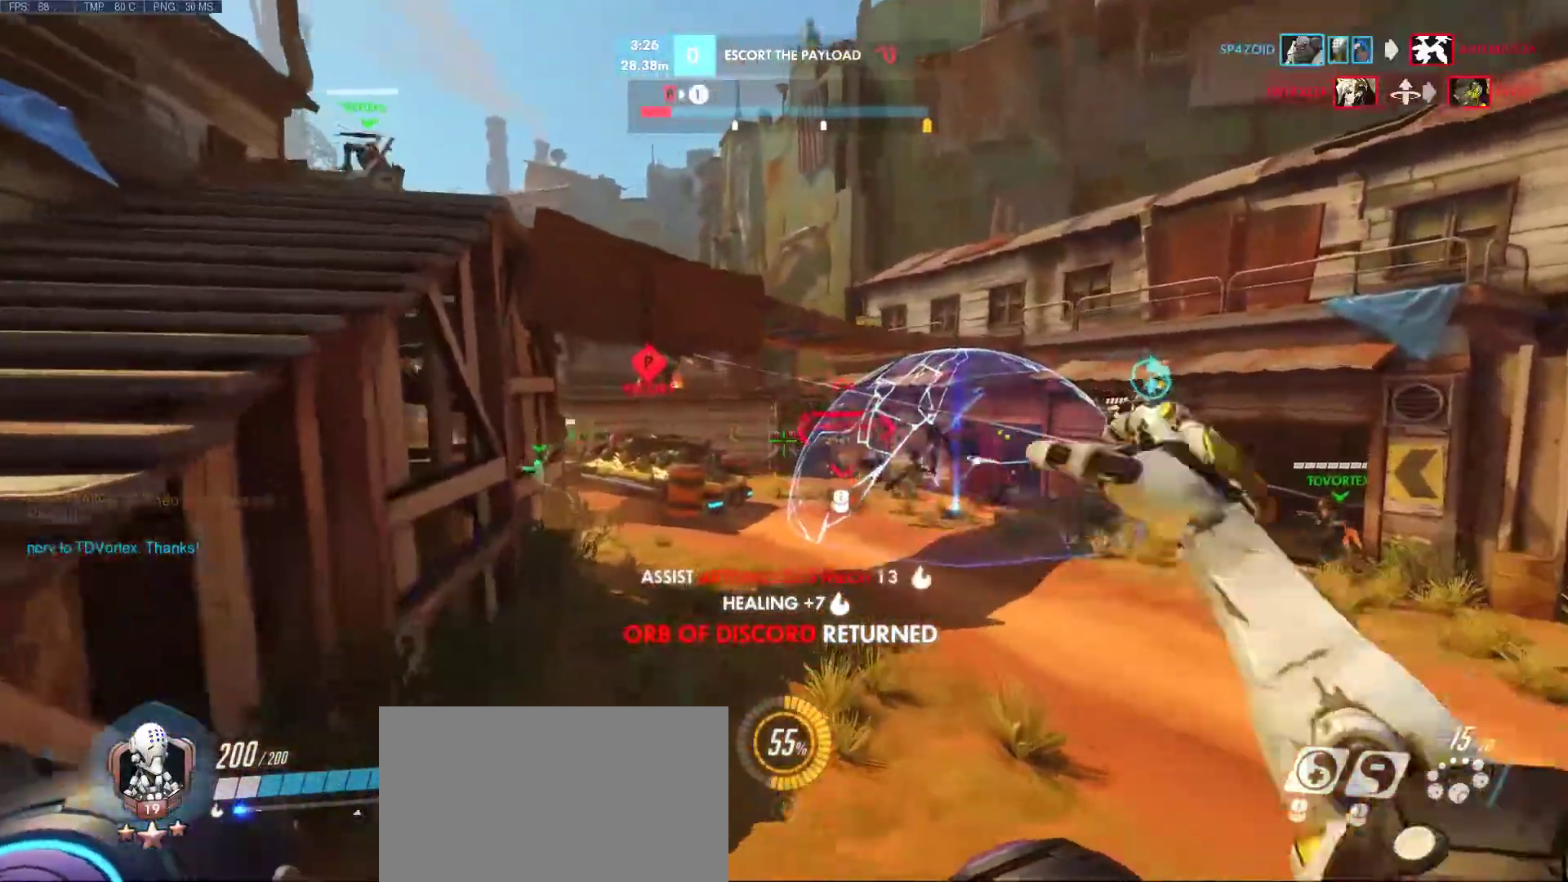
{"keys": ["a", "d", "s"], "mouse": [], "events": [[33, "mouse_mb4", "down"], [67, "a", "up"], [217, "mouse_mb4", "up"], [217, "w", "up"], [400, "a", "down"], [400, "s", "down"]]}
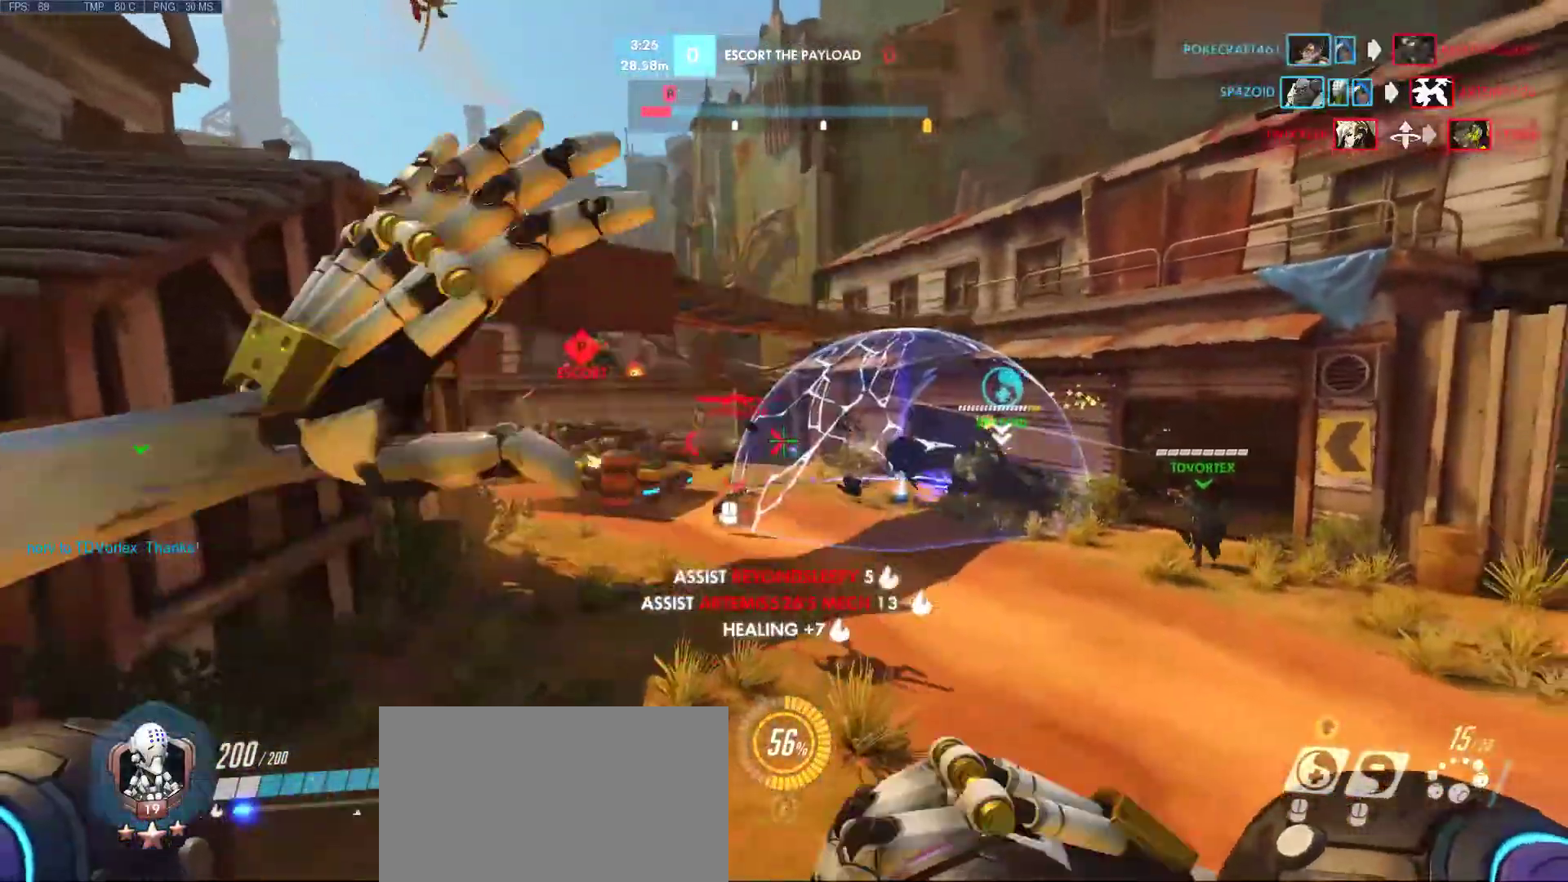
{"keys": ["a", "d", "s"], "mouse": [], "events": [[233, "mouse_mb4", "down"], [283, "space", "down"], [367, "mouse_mb4", "up"], [417, "space", "up"]]}
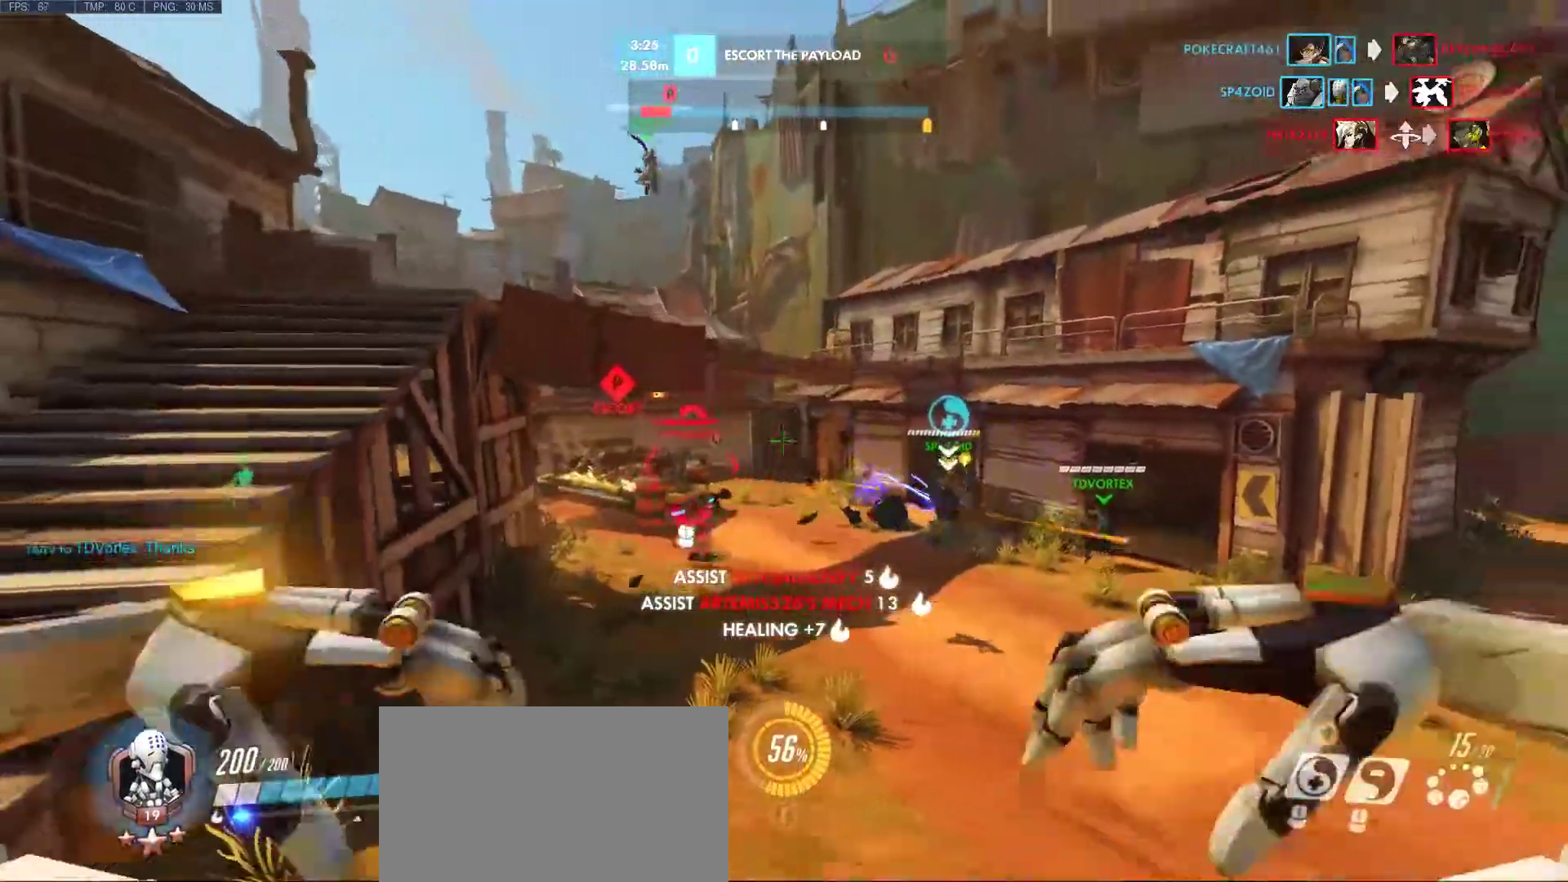
{"keys": ["a"], "mouse": [], "events": [[50, "d", "up"], [50, "s", "up"]]}
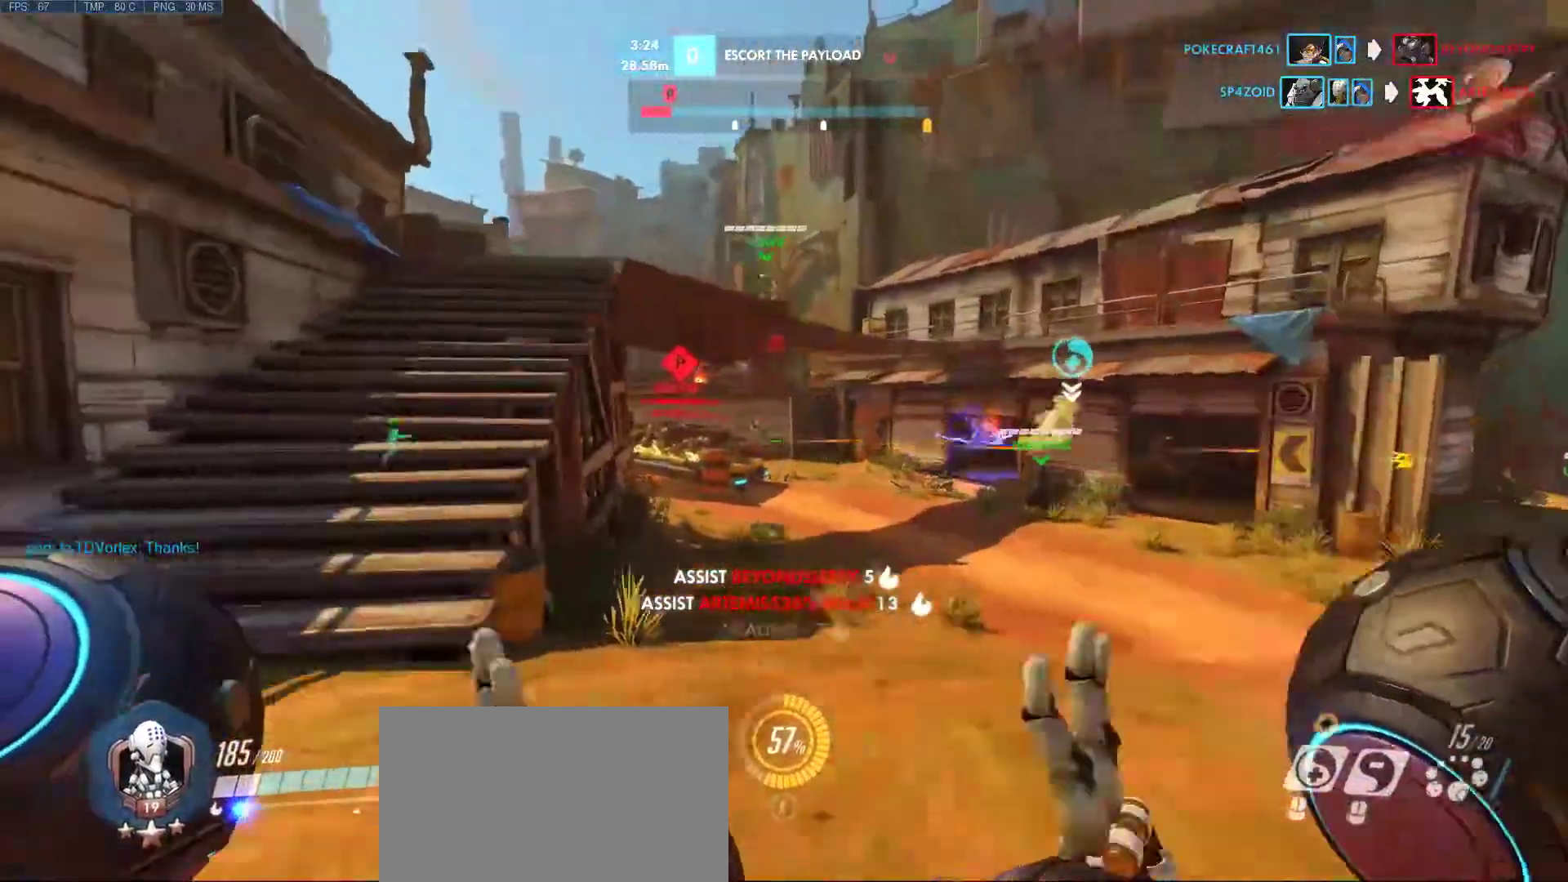
{"keys": ["a", "w"], "mouse": [], "events": [[33, "w", "down"], [67, "space", "down"], [100, "d", "down"], [267, "d", "up"], [267, "space", "up"]]}
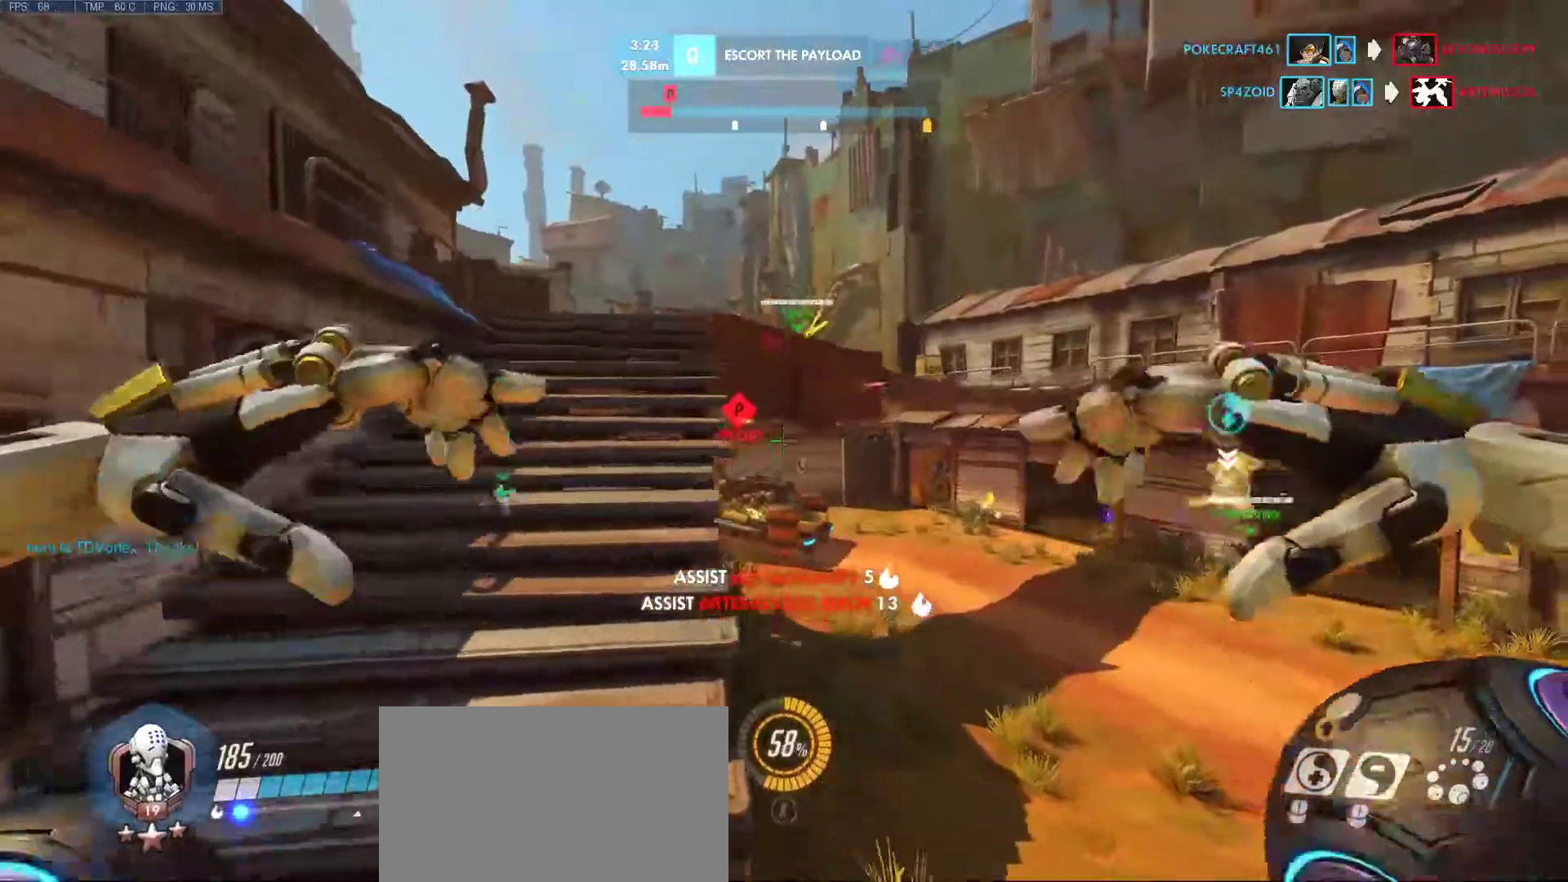
{"keys": ["a", "w"], "mouse": [], "events": [[233, "w", "up"], [467, "w", "down"]]}
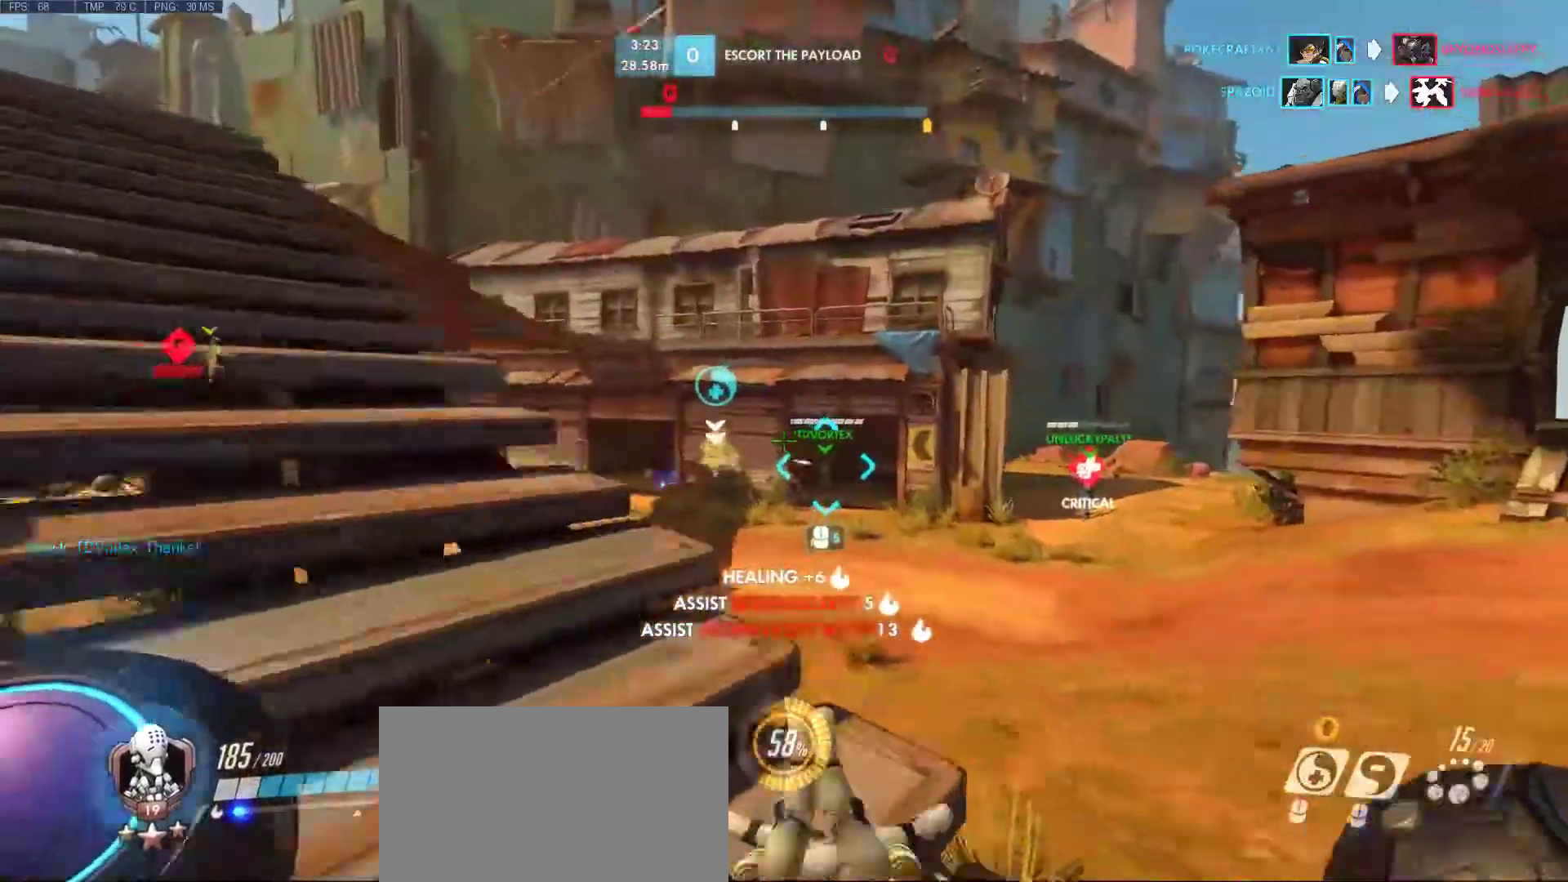
{"keys": ["a"], "mouse": ["mb5"], "events": [[300, "w", "up"], [383, "mouse_mb5", "down"]]}
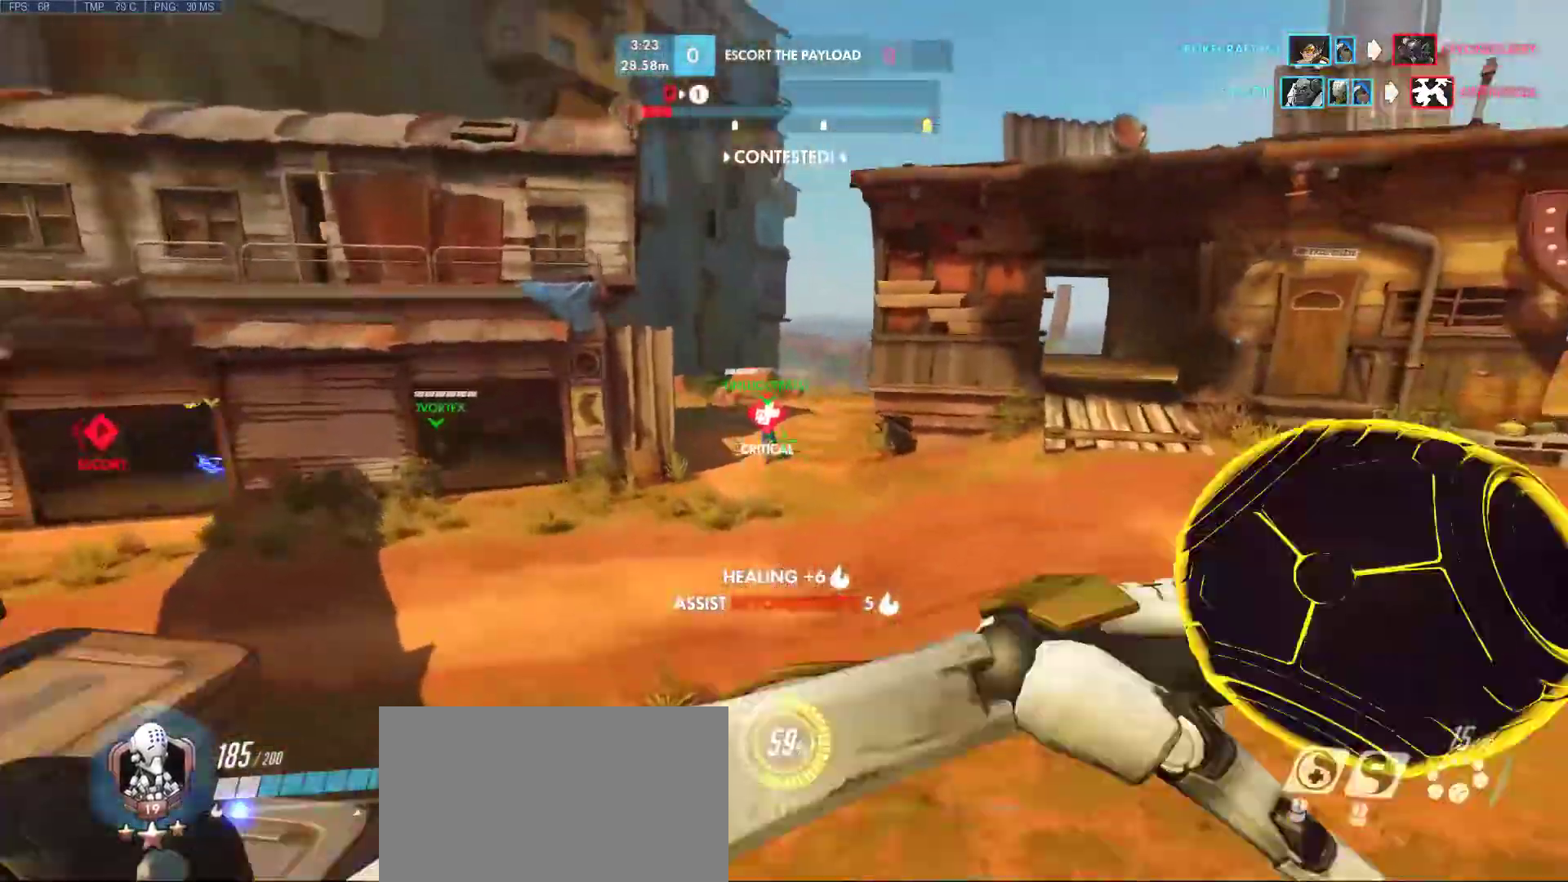
{"keys": ["a", "d", "s"], "mouse": ["right"], "events": [[33, "mouse_mb5", "up"], [350, "d", "down"], [450, "s", "down"], [500, "mouse_right", "down"]]}
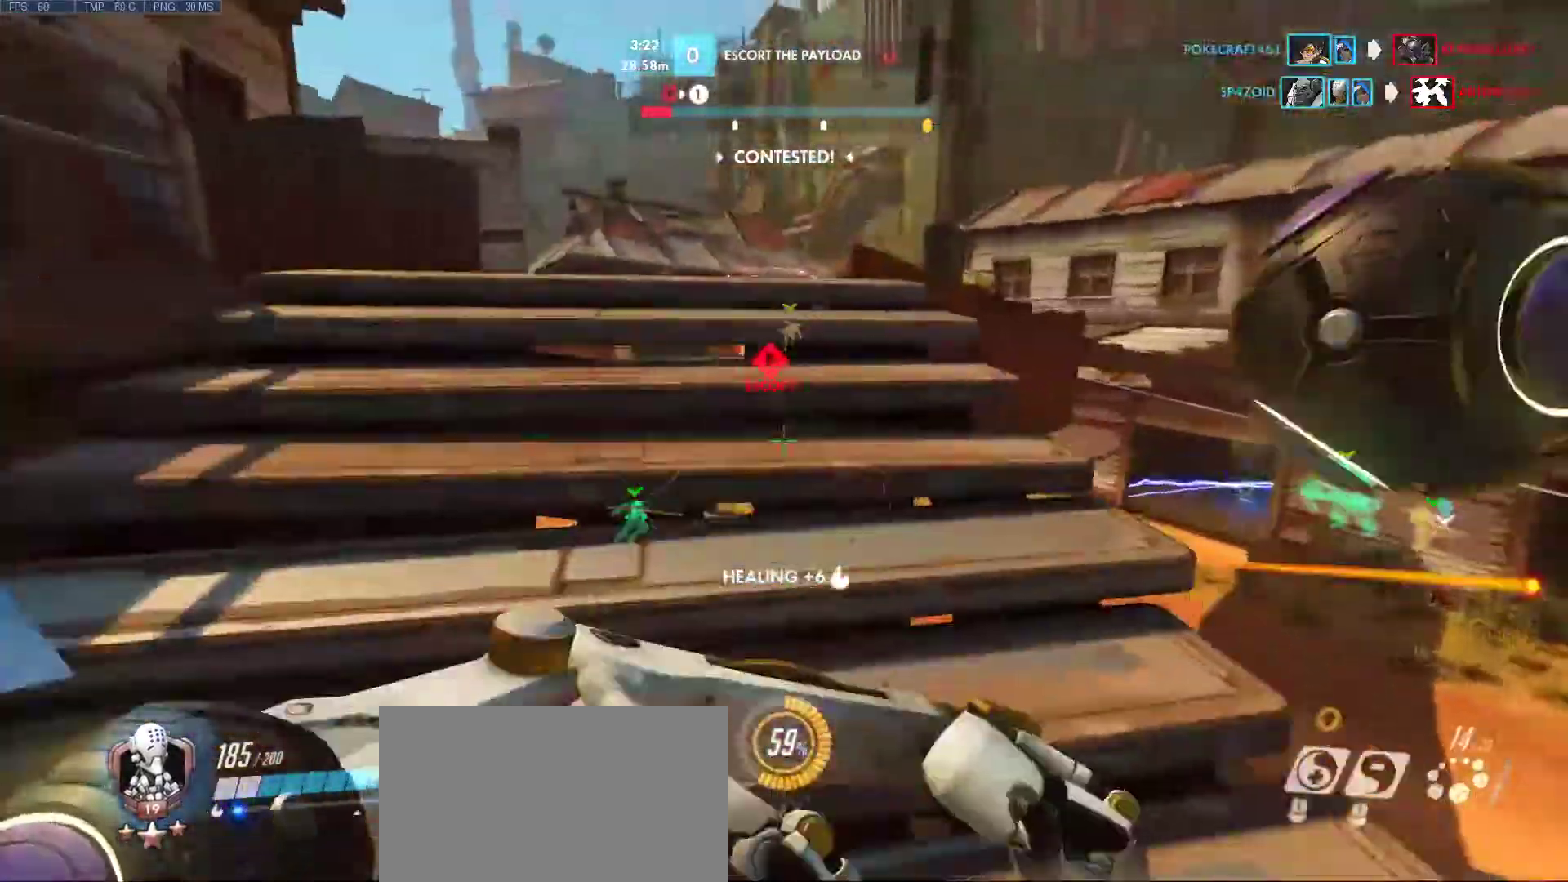
{"keys": [], "mouse": ["right"], "events": [[283, "s", "up"], [317, "d", "up"], [367, "a", "up"]]}
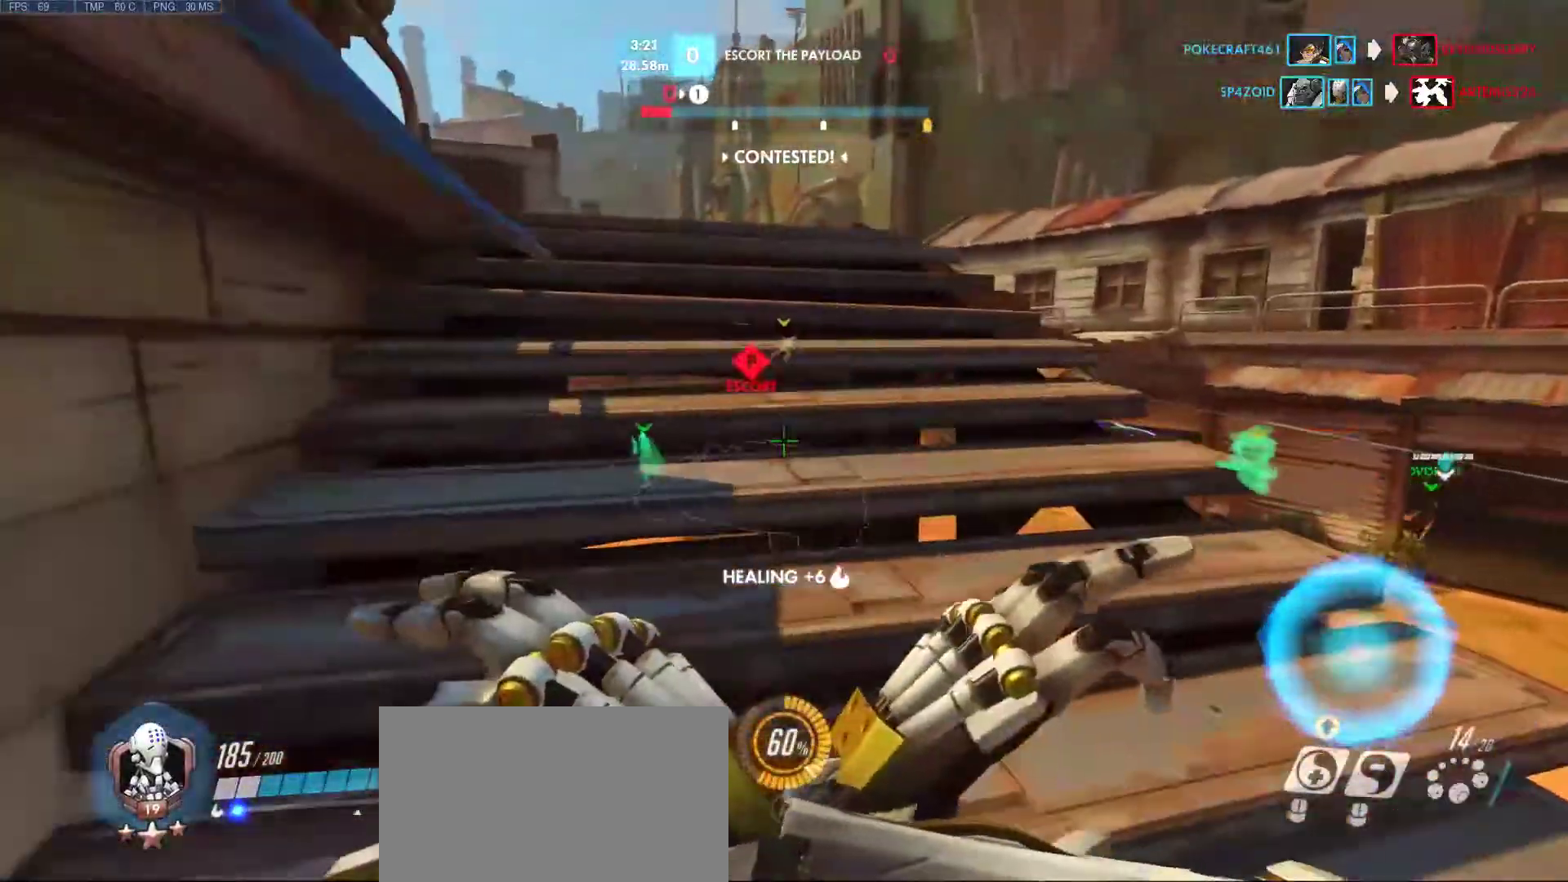
{"keys": [], "mouse": ["right"], "events": []}
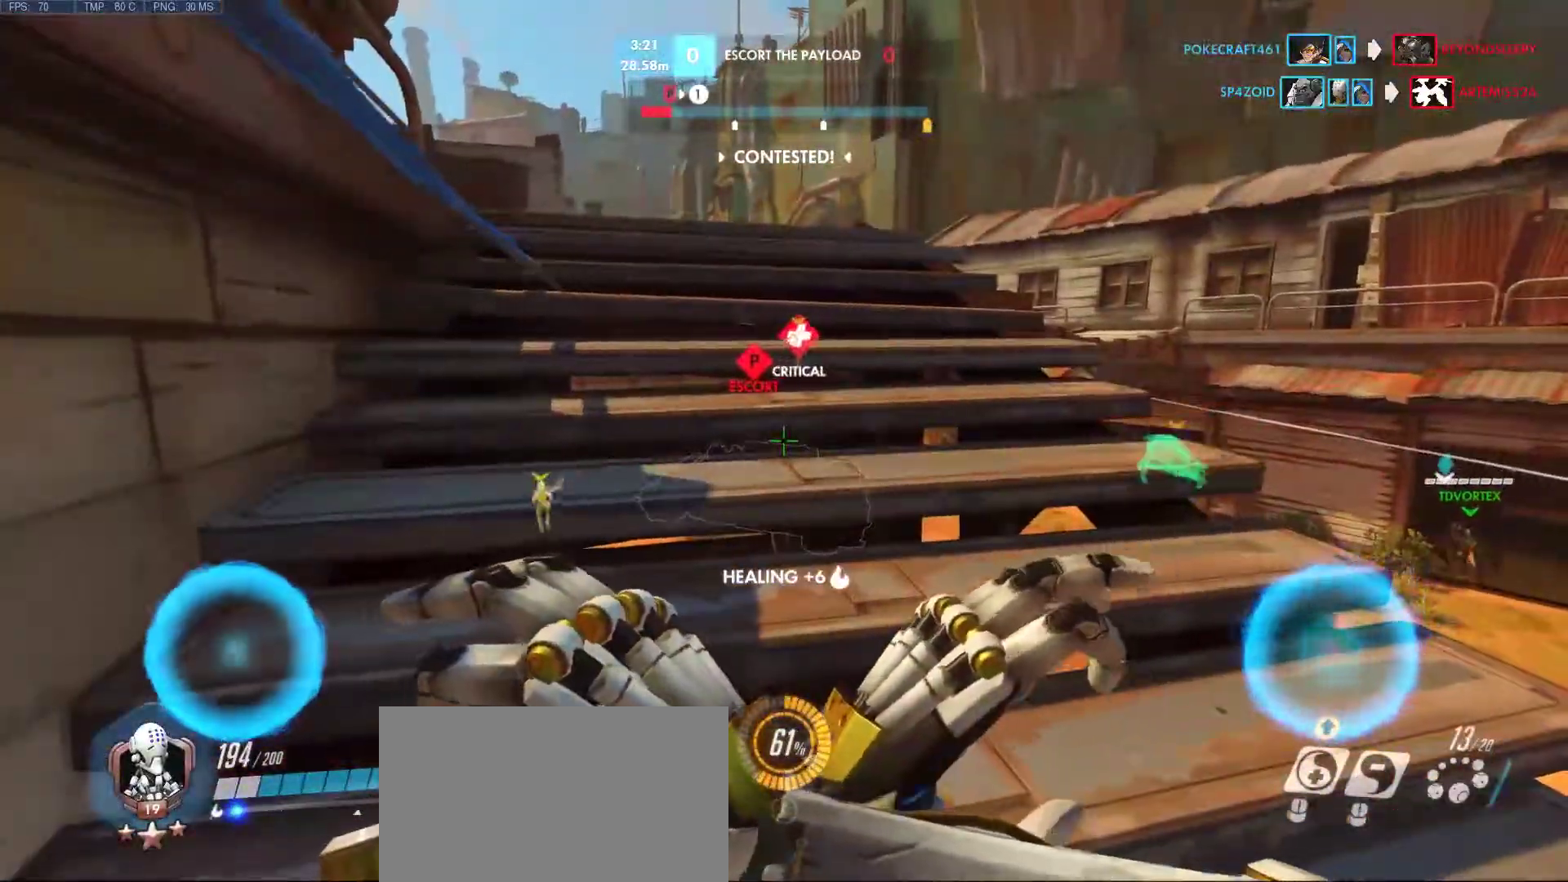
{"keys": ["w"], "mouse": ["right"], "events": [[117, "w", "down"]]}
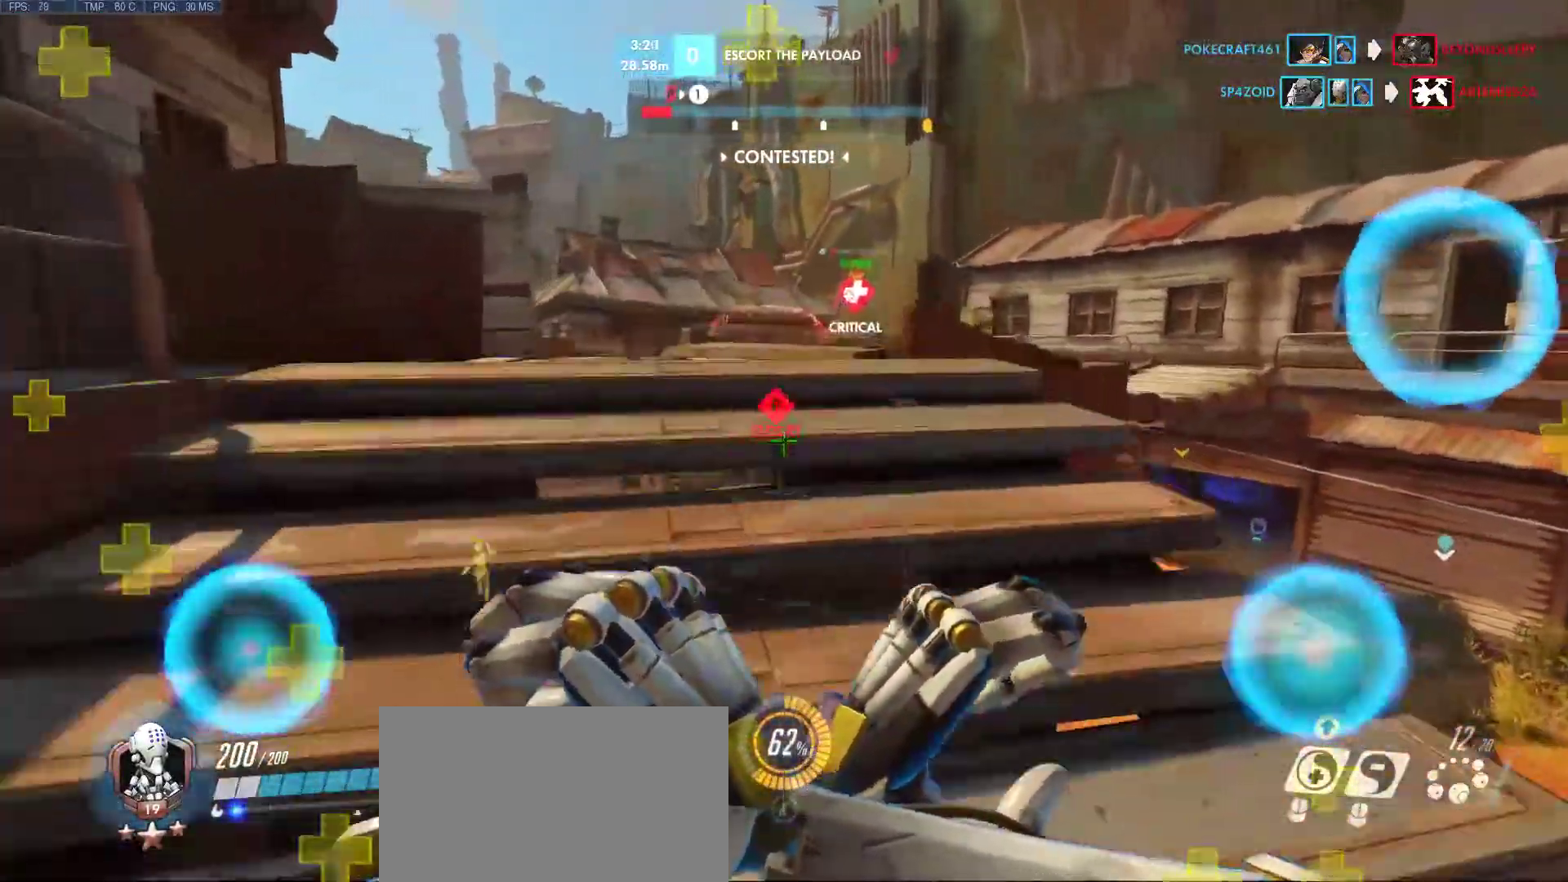
{"keys": ["w"], "mouse": ["right"], "events": [[133, "a", "down"], [467, "a", "up"]]}
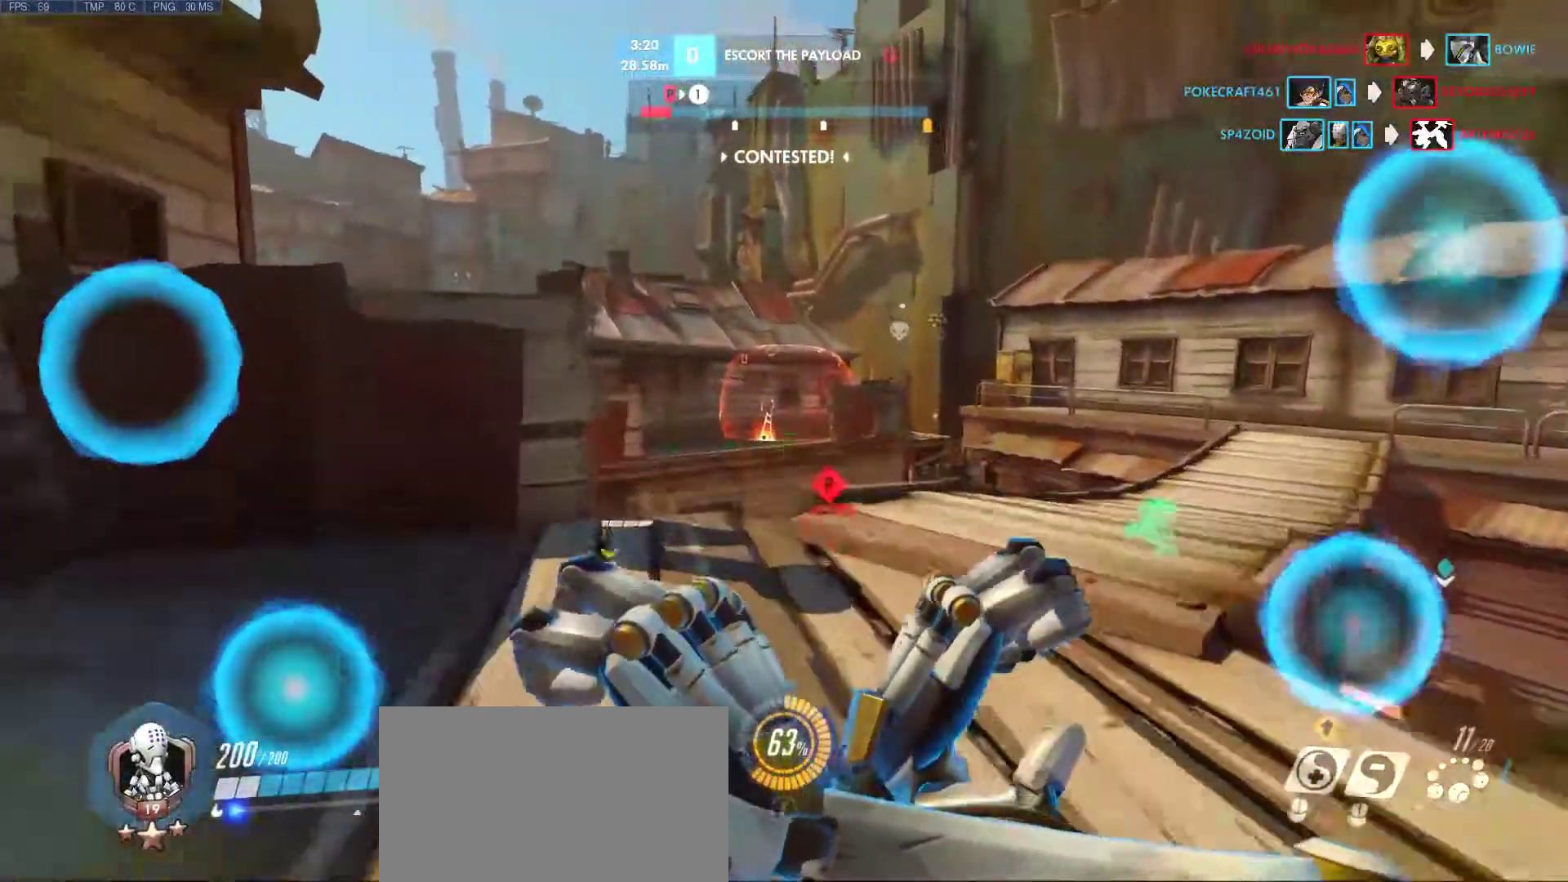
{"keys": ["w"], "mouse": ["right"], "events": []}
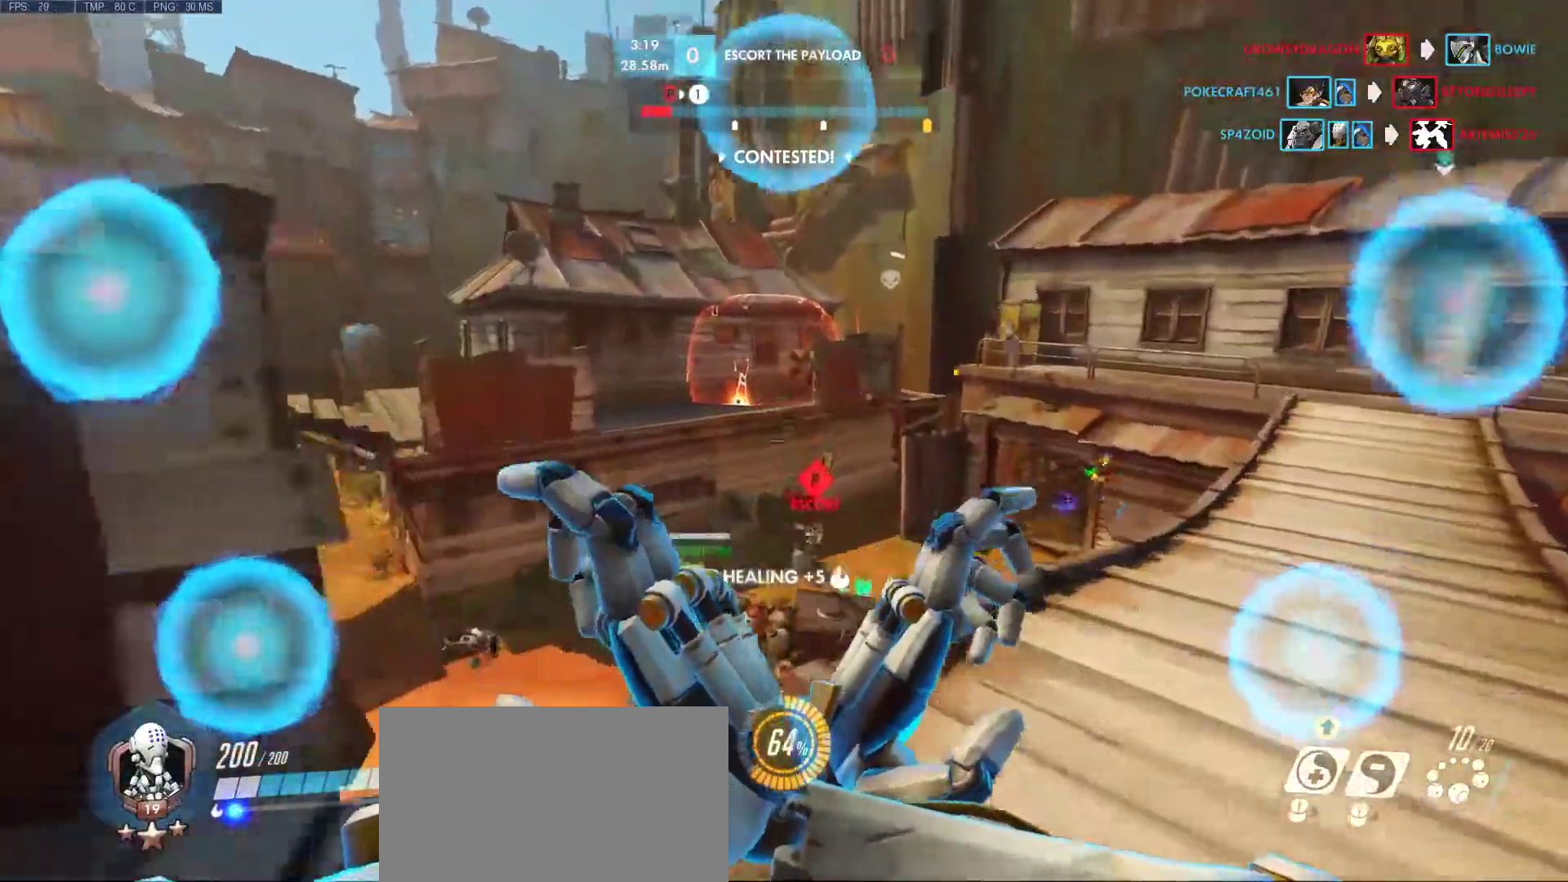
{"keys": ["w"], "mouse": ["right"], "events": [[33, "d", "down"], [217, "d", "up"]]}
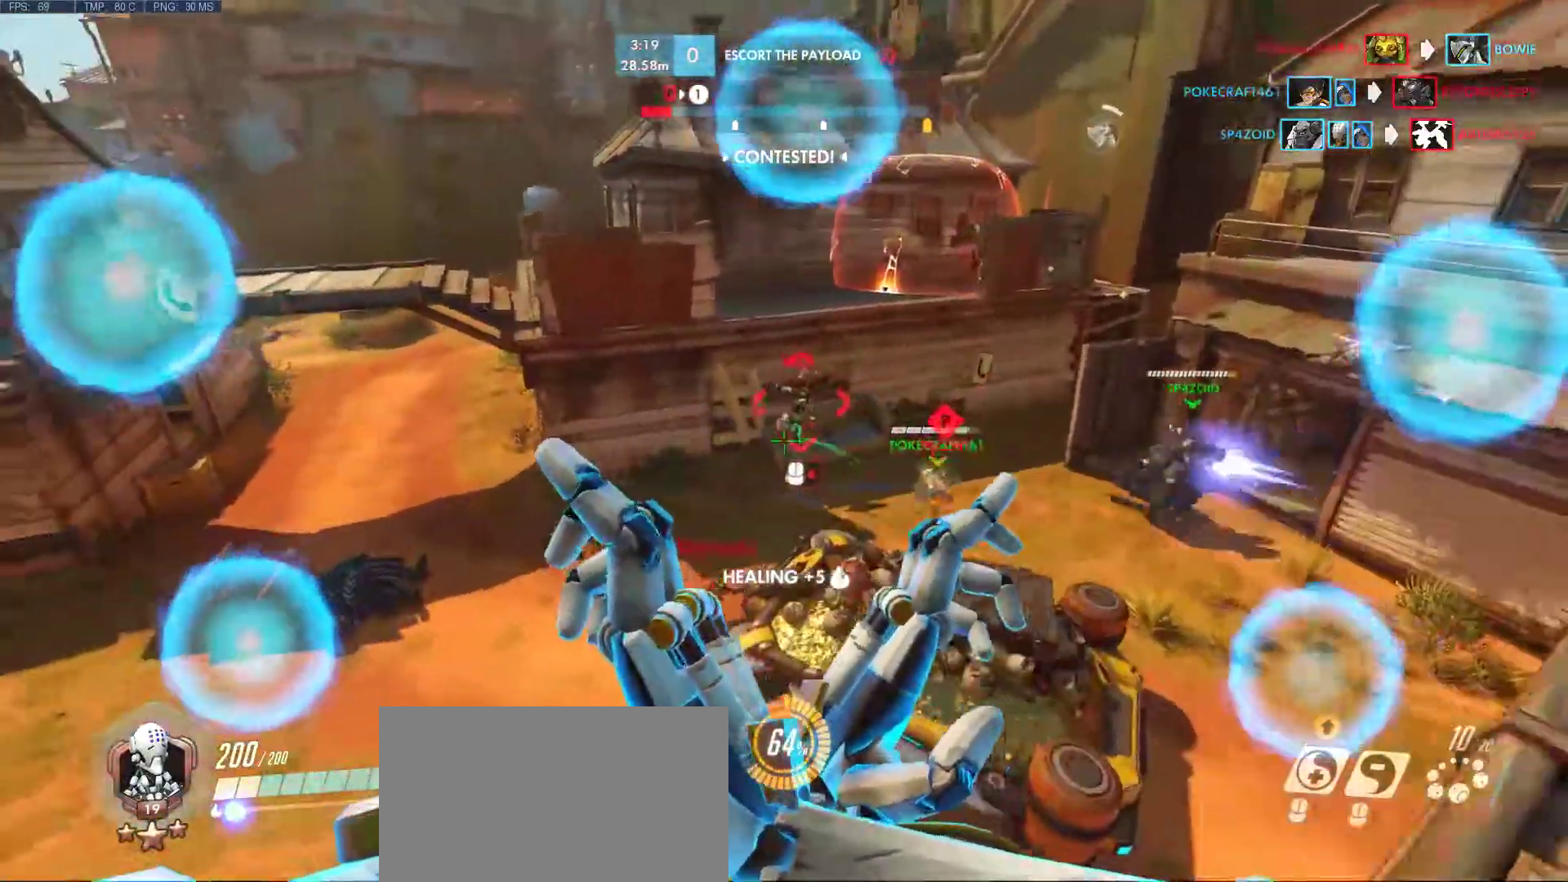
{"keys": ["d", "w"], "mouse": [], "events": [[133, "d", "down"], [133, "mouse_right", "up"], [300, "w", "up"], [467, "w", "down"]]}
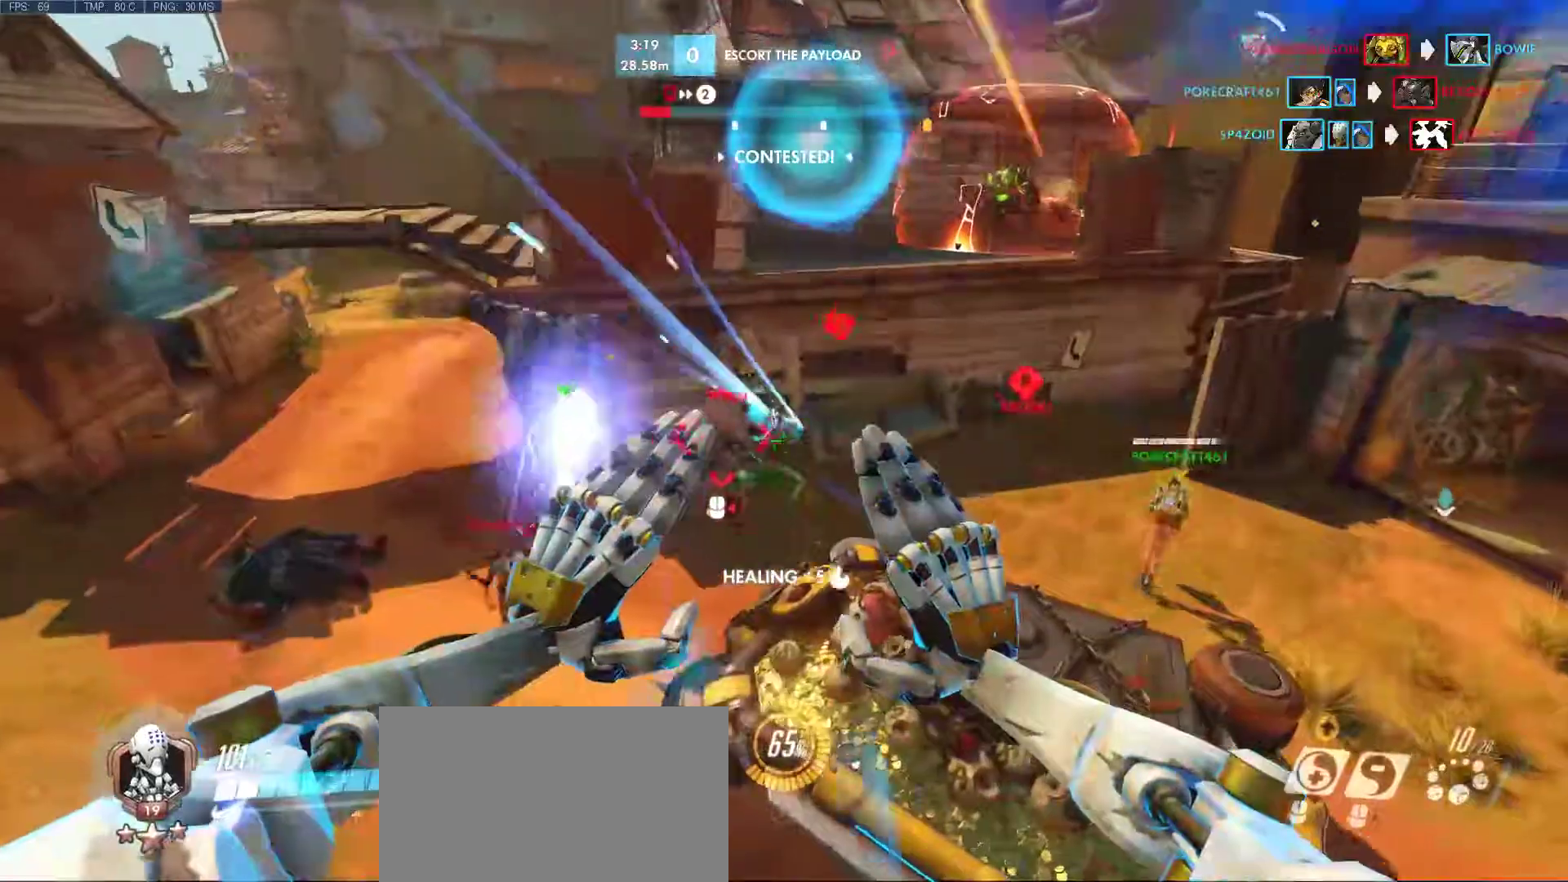
{"keys": ["a", "w"], "mouse": ["left"], "events": [[17, "d", "up"], [333, "mouse_left", "down"], [483, "a", "down"]]}
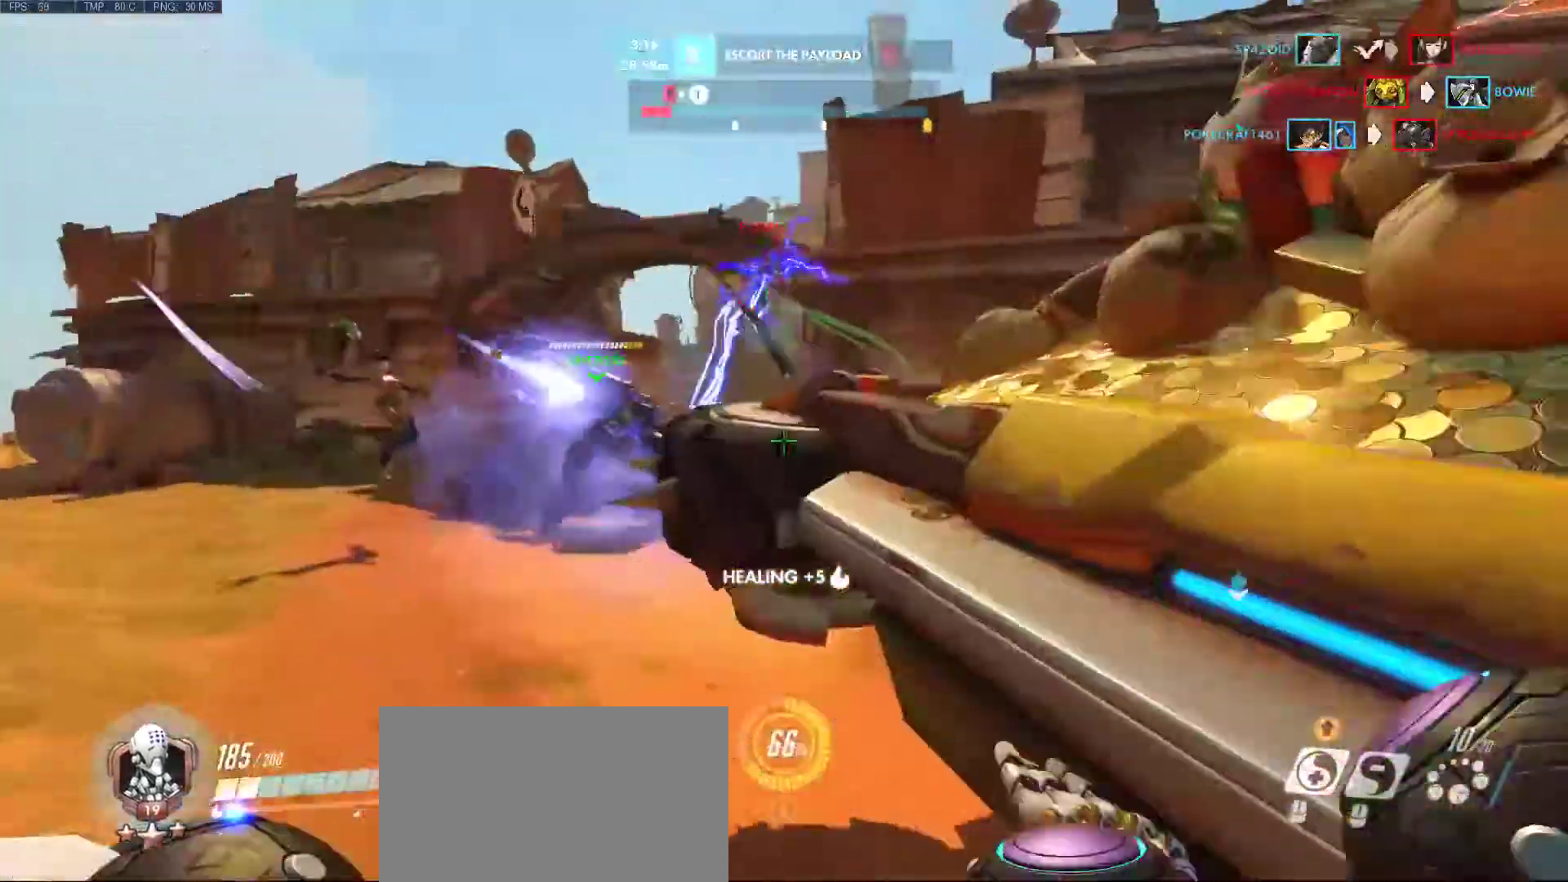
{"keys": ["a", "space", "w"], "mouse": [], "events": [[167, "mouse_mb4", "down"], [300, "mouse_left", "up"], [300, "mouse_mb4", "up"], [500, "space", "down"]]}
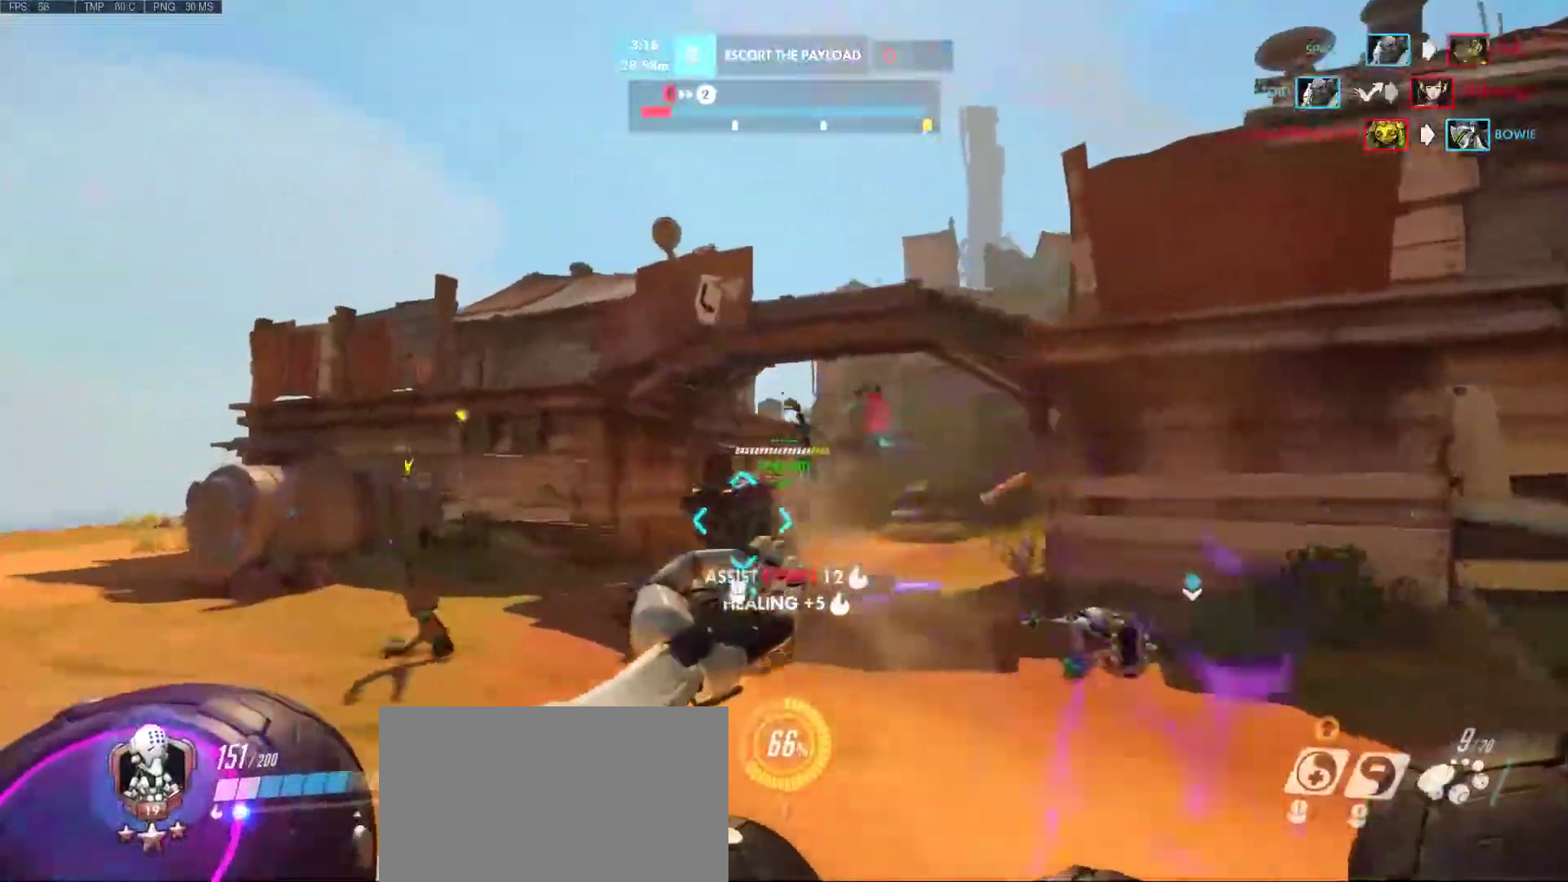
{"keys": ["a", "d"], "mouse": [], "events": [[33, "mouse_mb4", "down"], [83, "w", "up"], [133, "space", "up"], [183, "mouse_mb4", "up"], [283, "mouse_left", "down"], [467, "mouse_left", "up"], [500, "d", "down"]]}
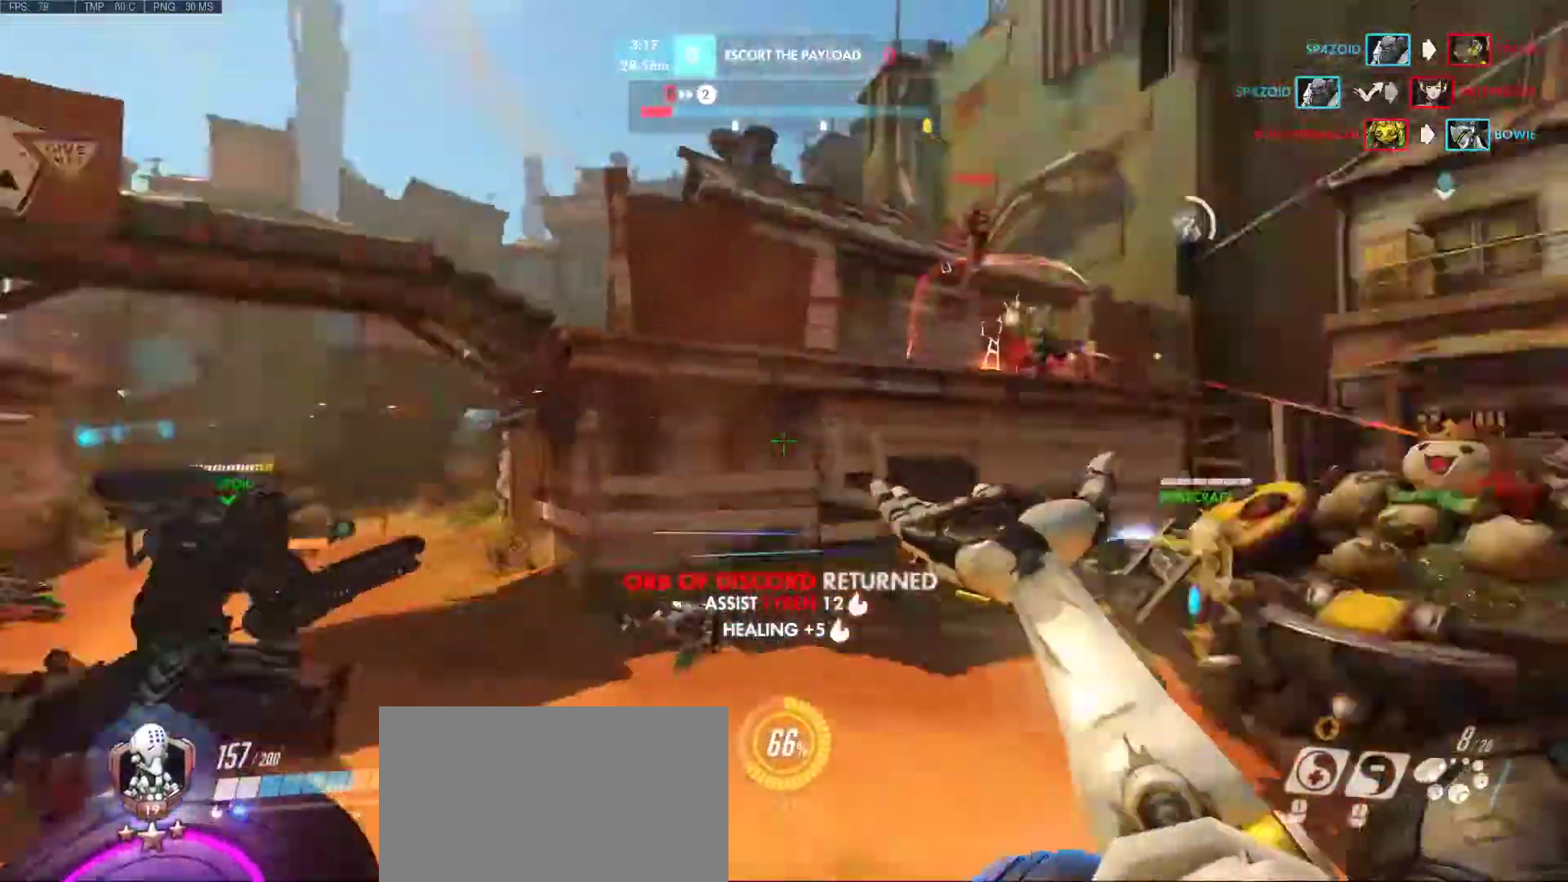
{"keys": ["d", "space", "w"], "mouse": [], "events": [[50, "a", "up"], [250, "w", "down"], [383, "space", "down"]]}
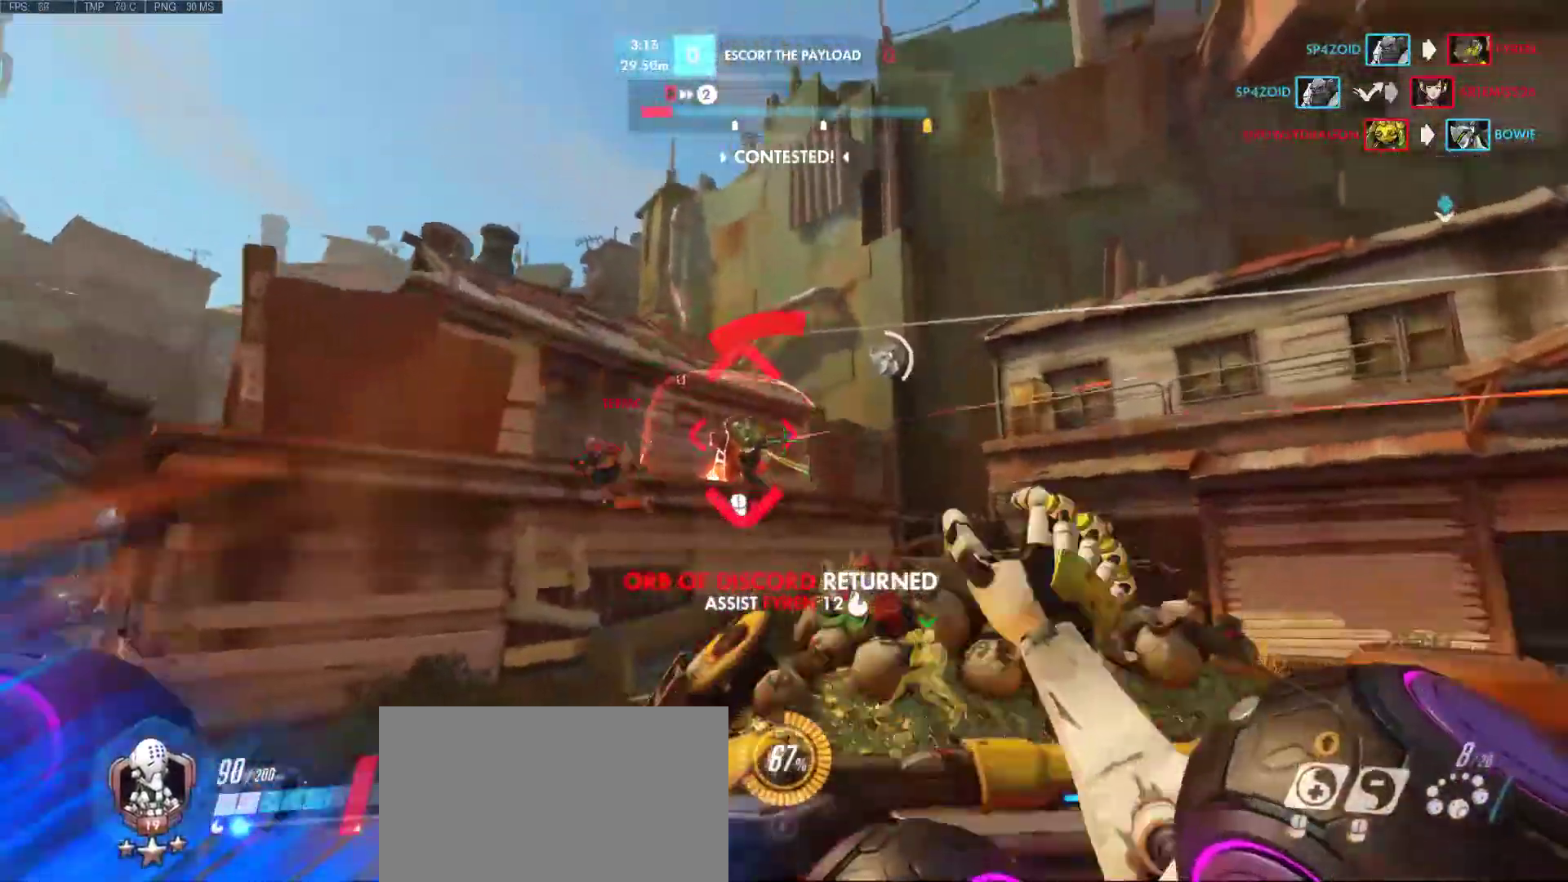
{"keys": ["d", "space", "w"], "mouse": [], "events": [[33, "space", "up"], [67, "mouse_left", "down"], [167, "w", "up"], [350, "mouse_mb4", "down"], [400, "w", "down"], [450, "mouse_left", "up"], [450, "space", "down"], [500, "mouse_mb4", "up"]]}
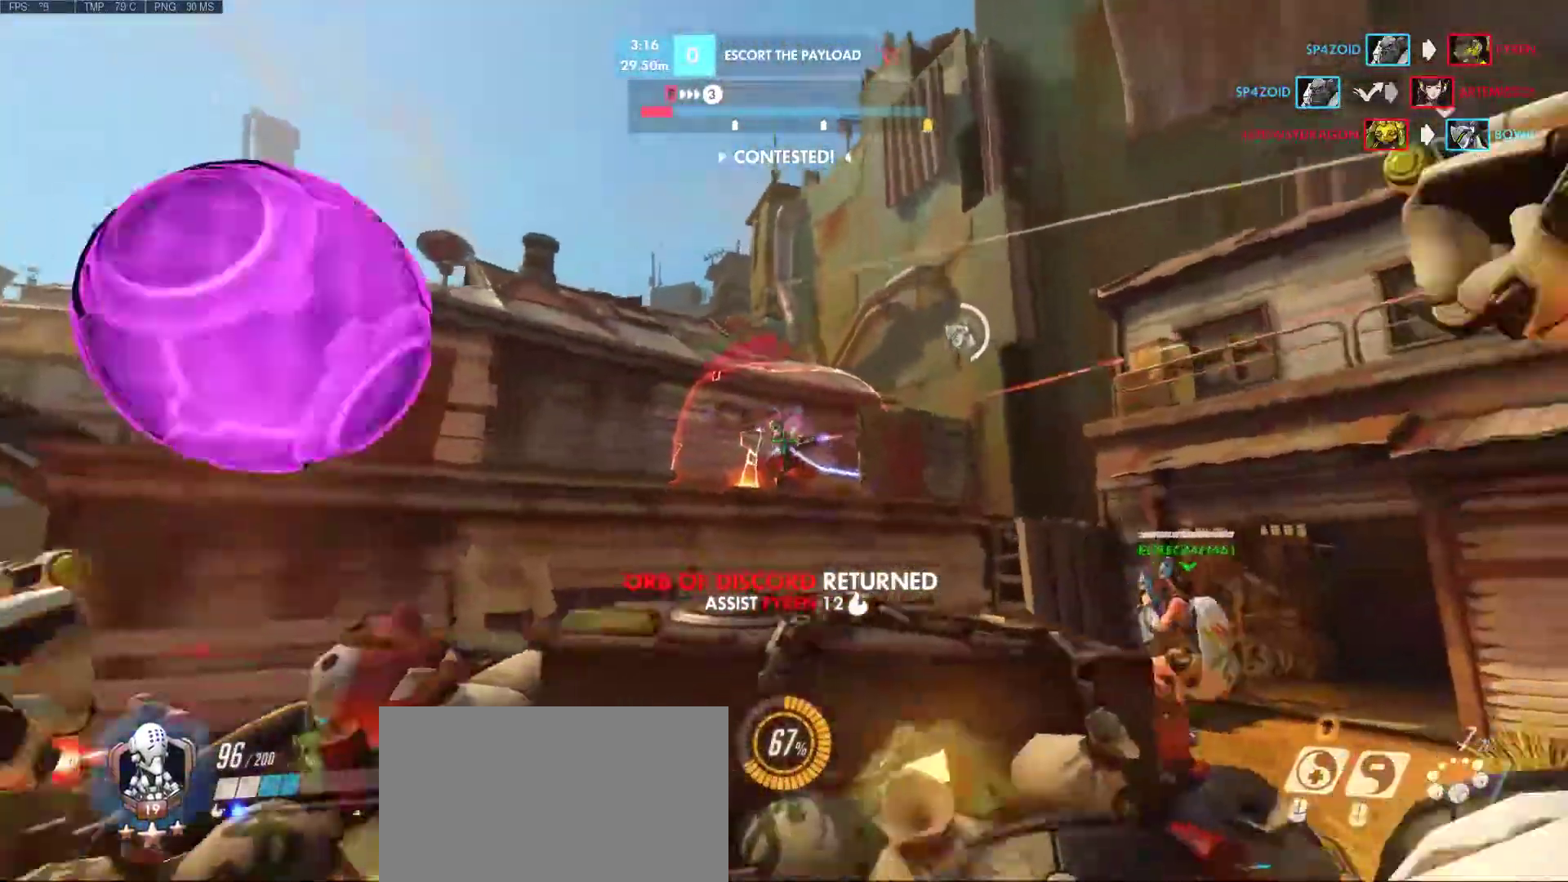
{"keys": ["d"], "mouse": ["left"], "events": [[83, "space", "up"], [133, "mouse_left", "down"], [367, "w", "up"]]}
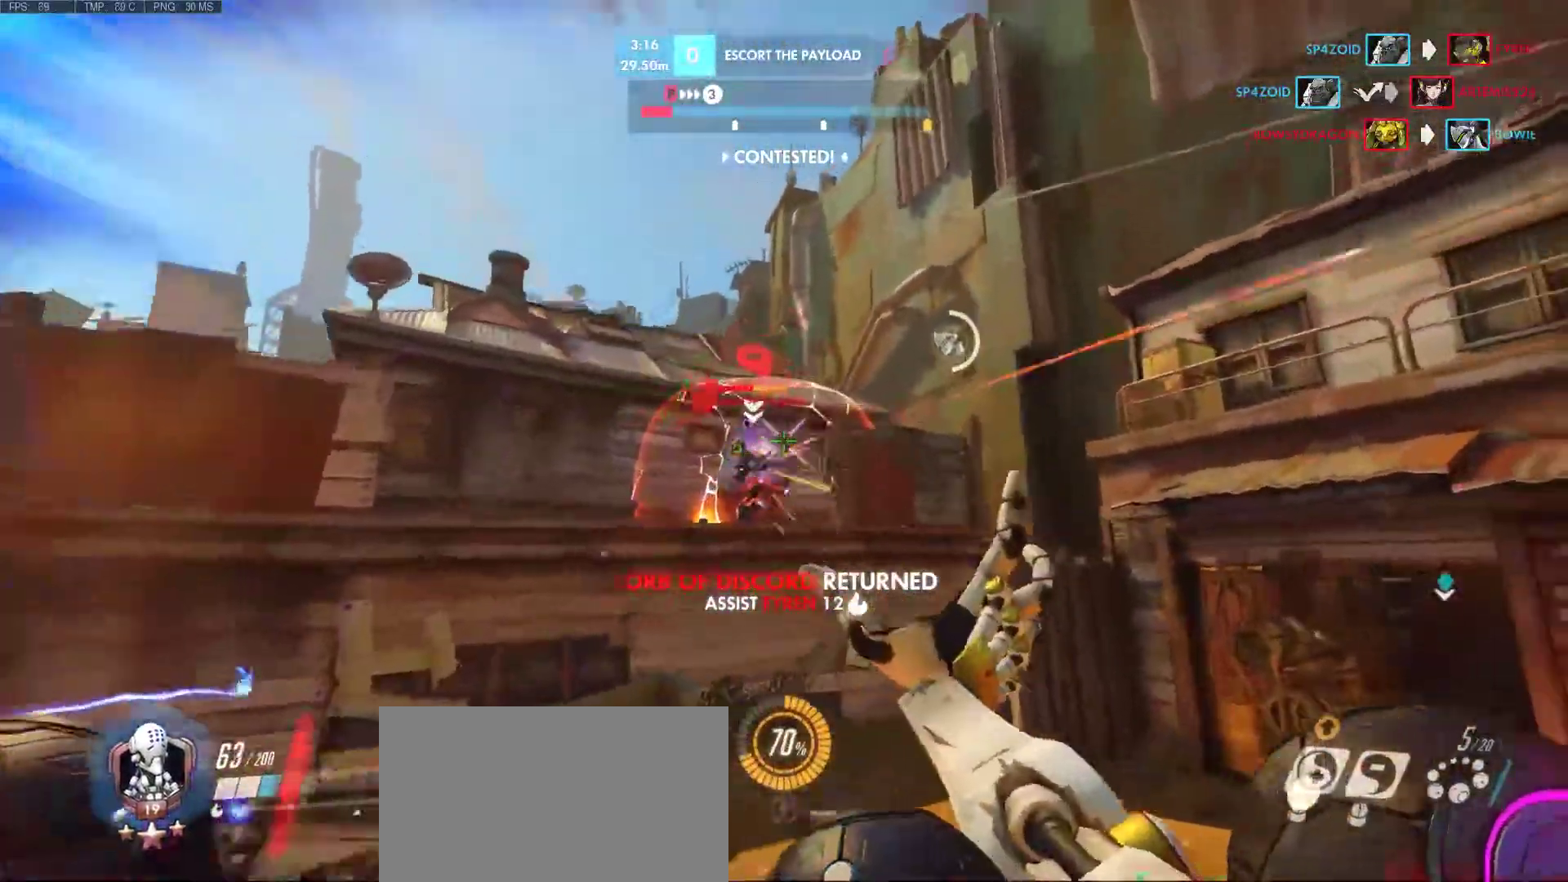
{"keys": ["d"], "mouse": ["left"], "events": [[50, "w", "down"], [150, "a", "down"], [150, "d", "up"], [250, "w", "up"], [333, "d", "down"], [383, "a", "up"]]}
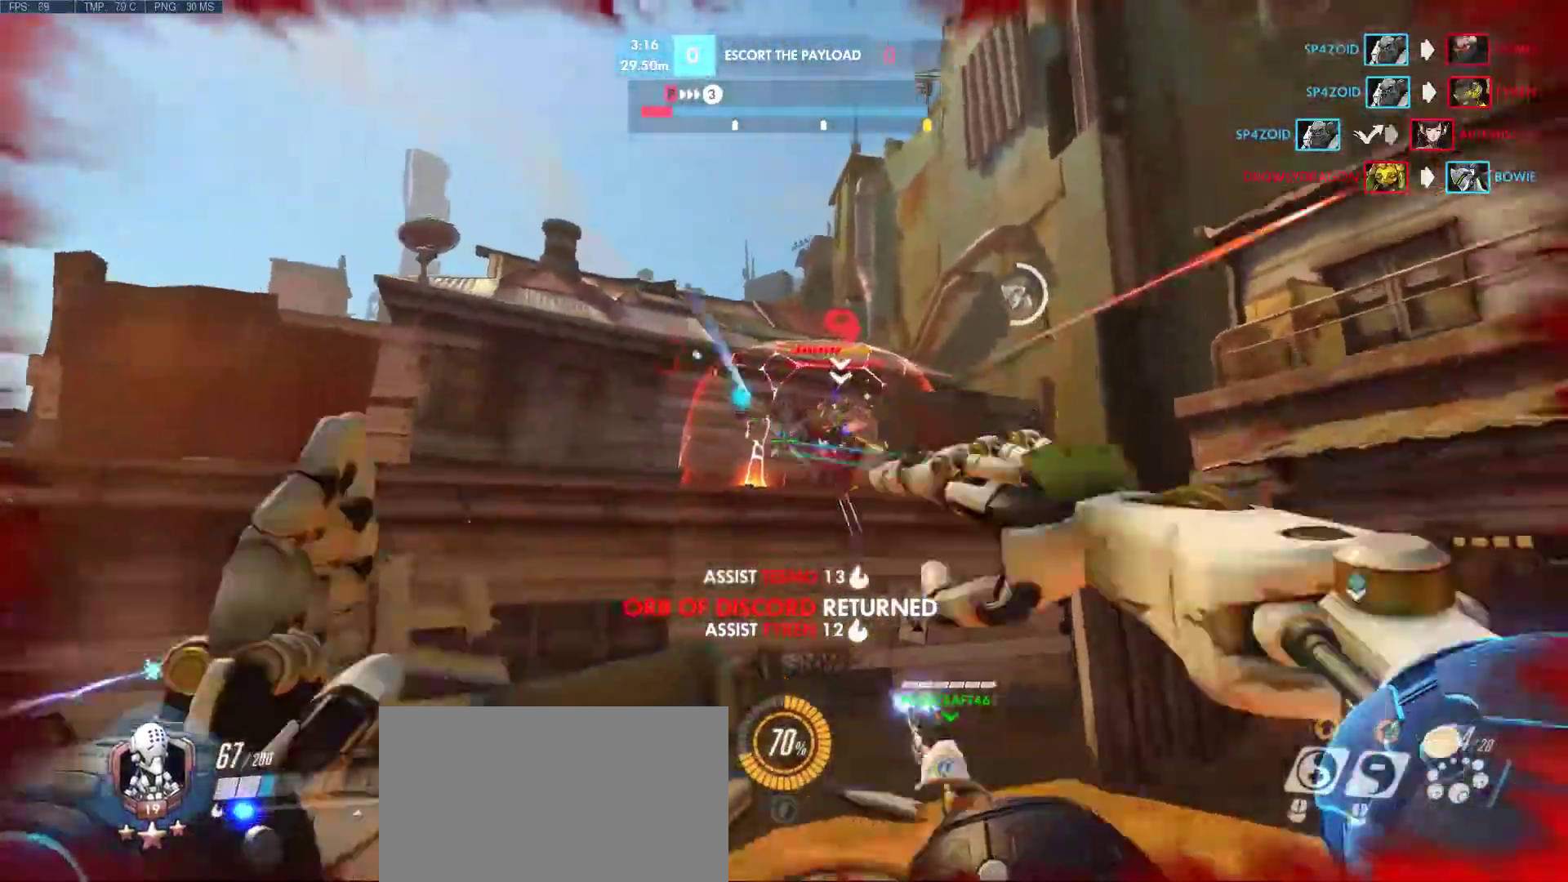
{"keys": ["a", "d", "s"], "mouse": ["left"], "events": [[67, "s", "down"], [267, "space", "down"], [450, "a", "down"], [450, "space", "up"]]}
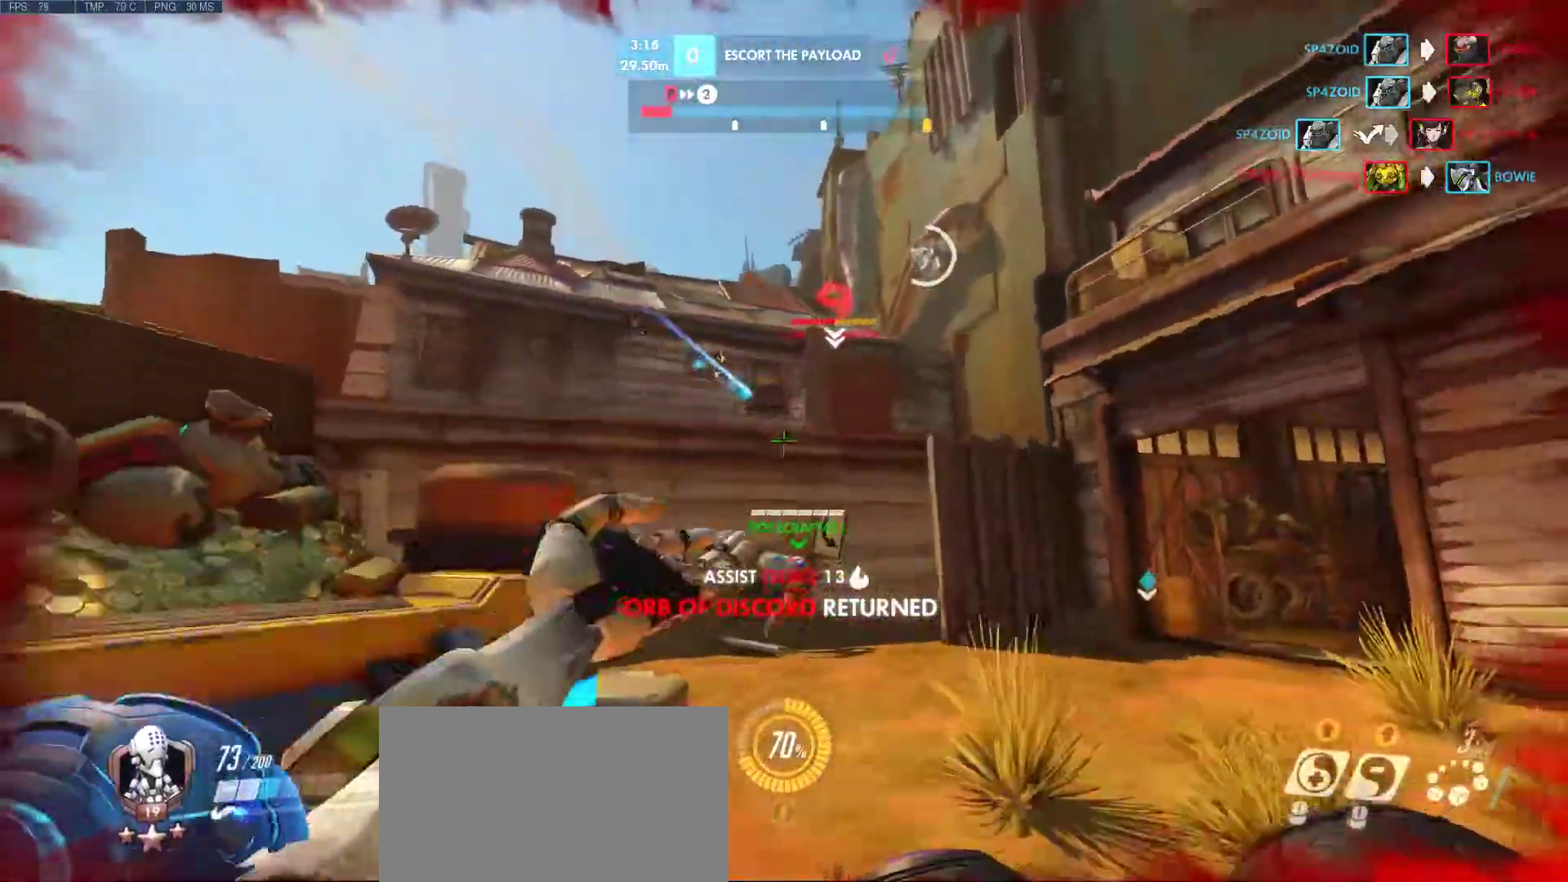
{"keys": ["a", "d", "s"], "mouse": [], "events": [[133, "mouse_left", "up"], [283, "space", "down"], [467, "space", "up"]]}
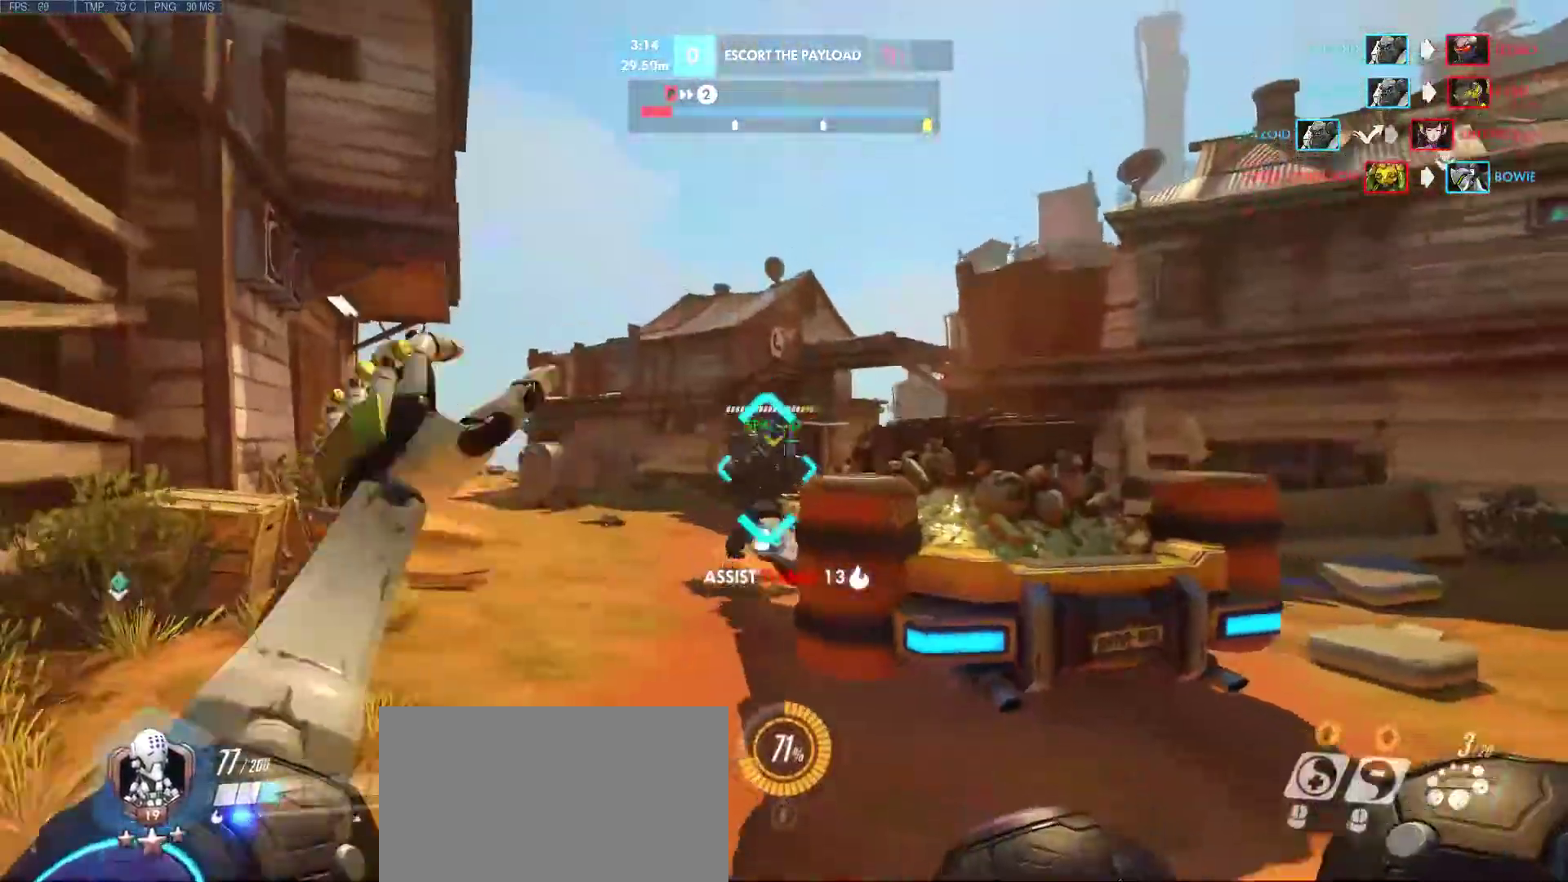
{"keys": ["a"], "mouse": [], "events": [[333, "d", "up"], [333, "s", "up"]]}
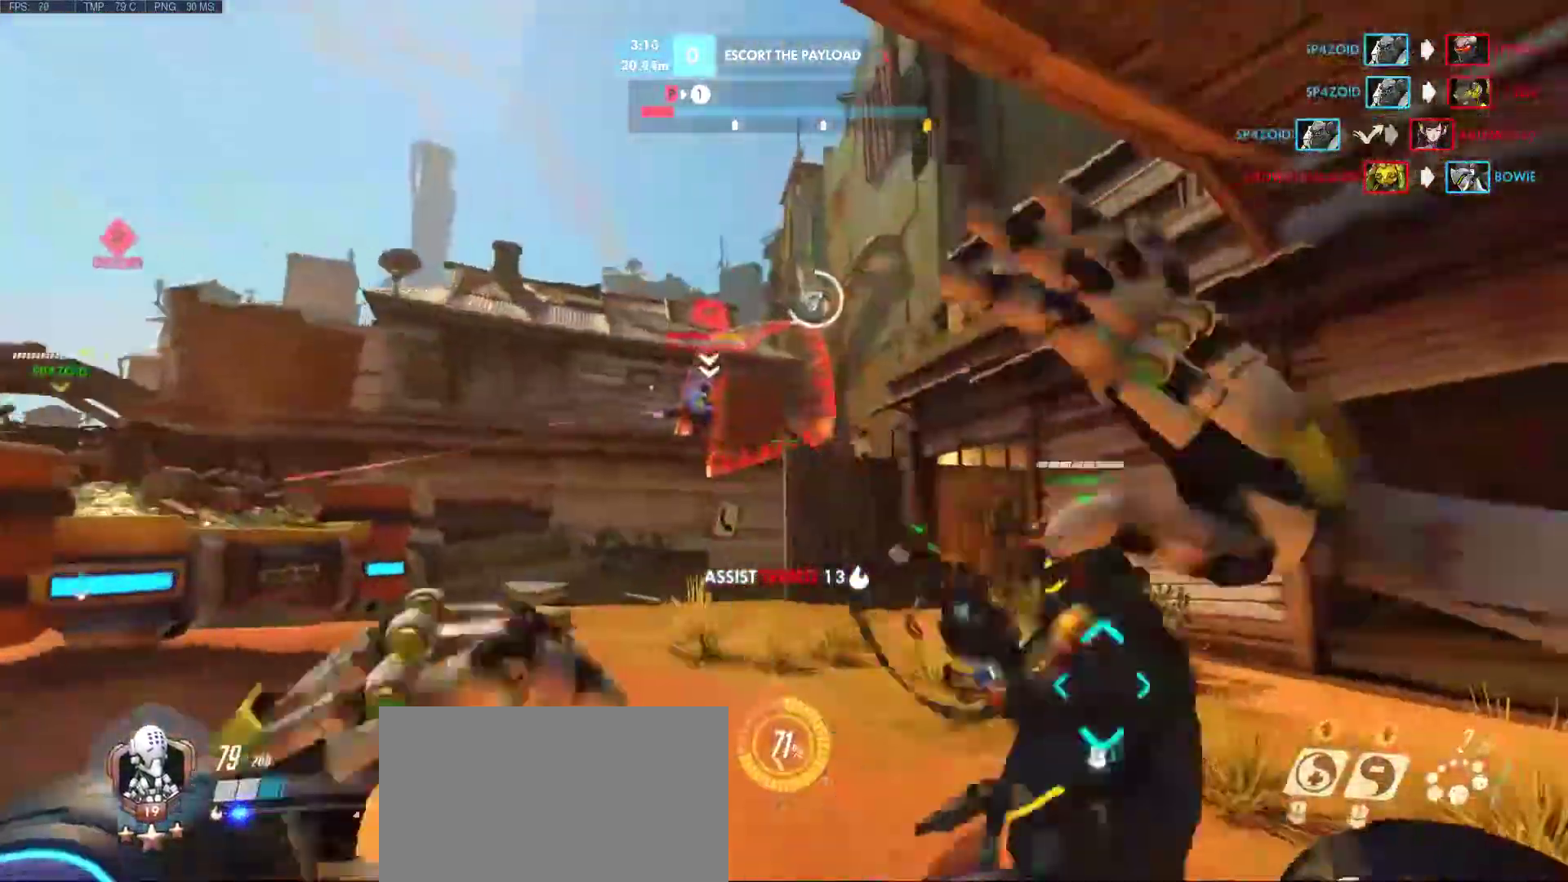
{"keys": ["a", "d"], "mouse": ["left"], "events": [[33, "mouse_left", "down"], [67, "d", "down"], [167, "a", "up"], [500, "a", "down"]]}
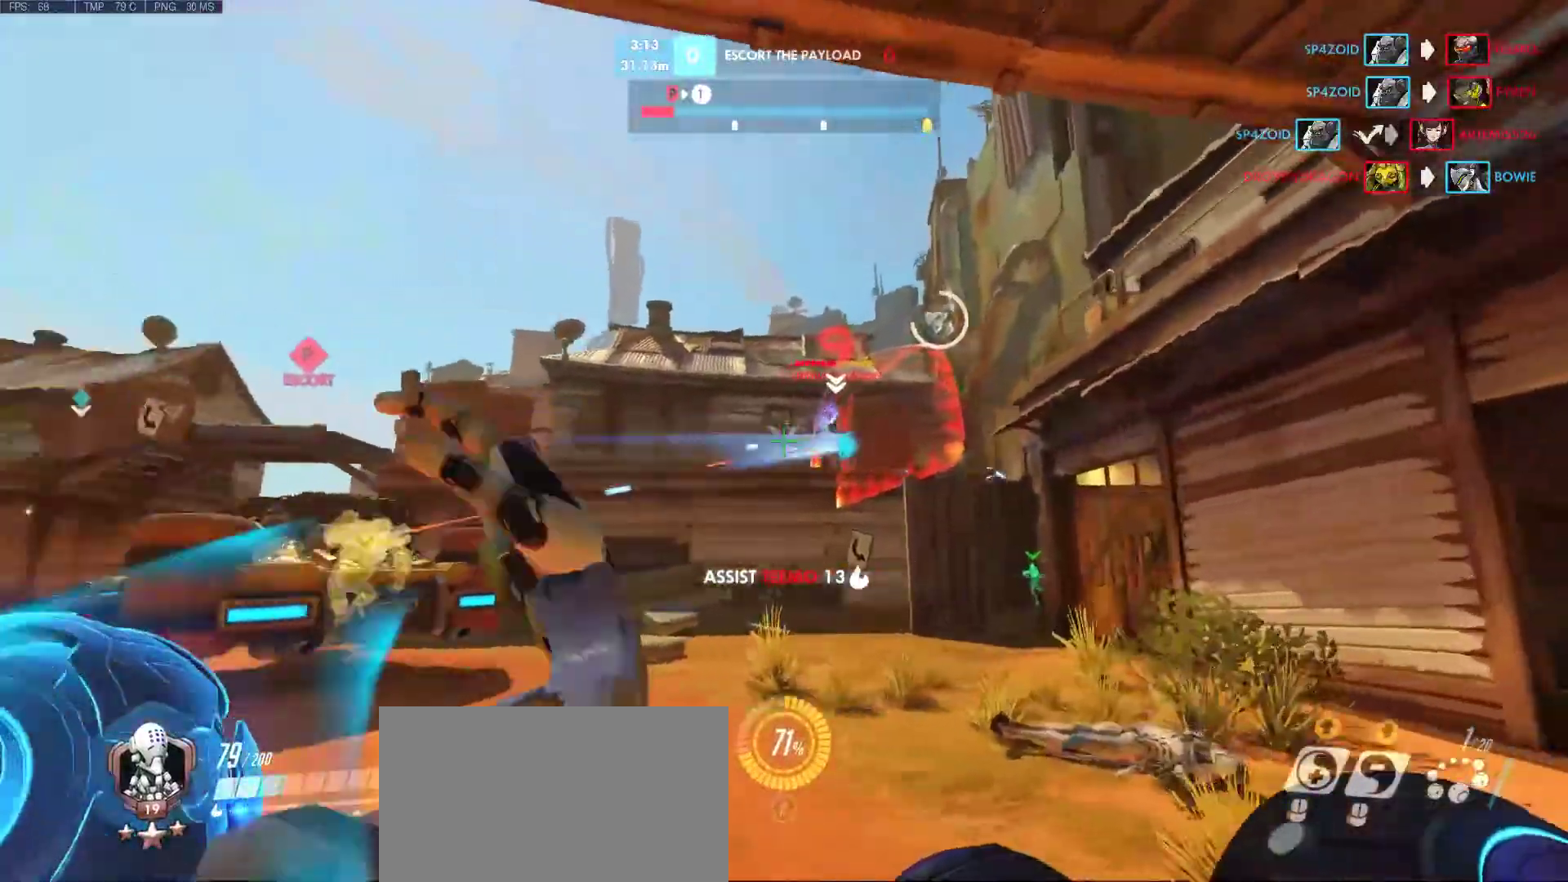
{"keys": ["a", "w"], "mouse": ["left"], "events": [[83, "a", "up"], [283, "w", "down"], [417, "d", "up"], [467, "a", "down"]]}
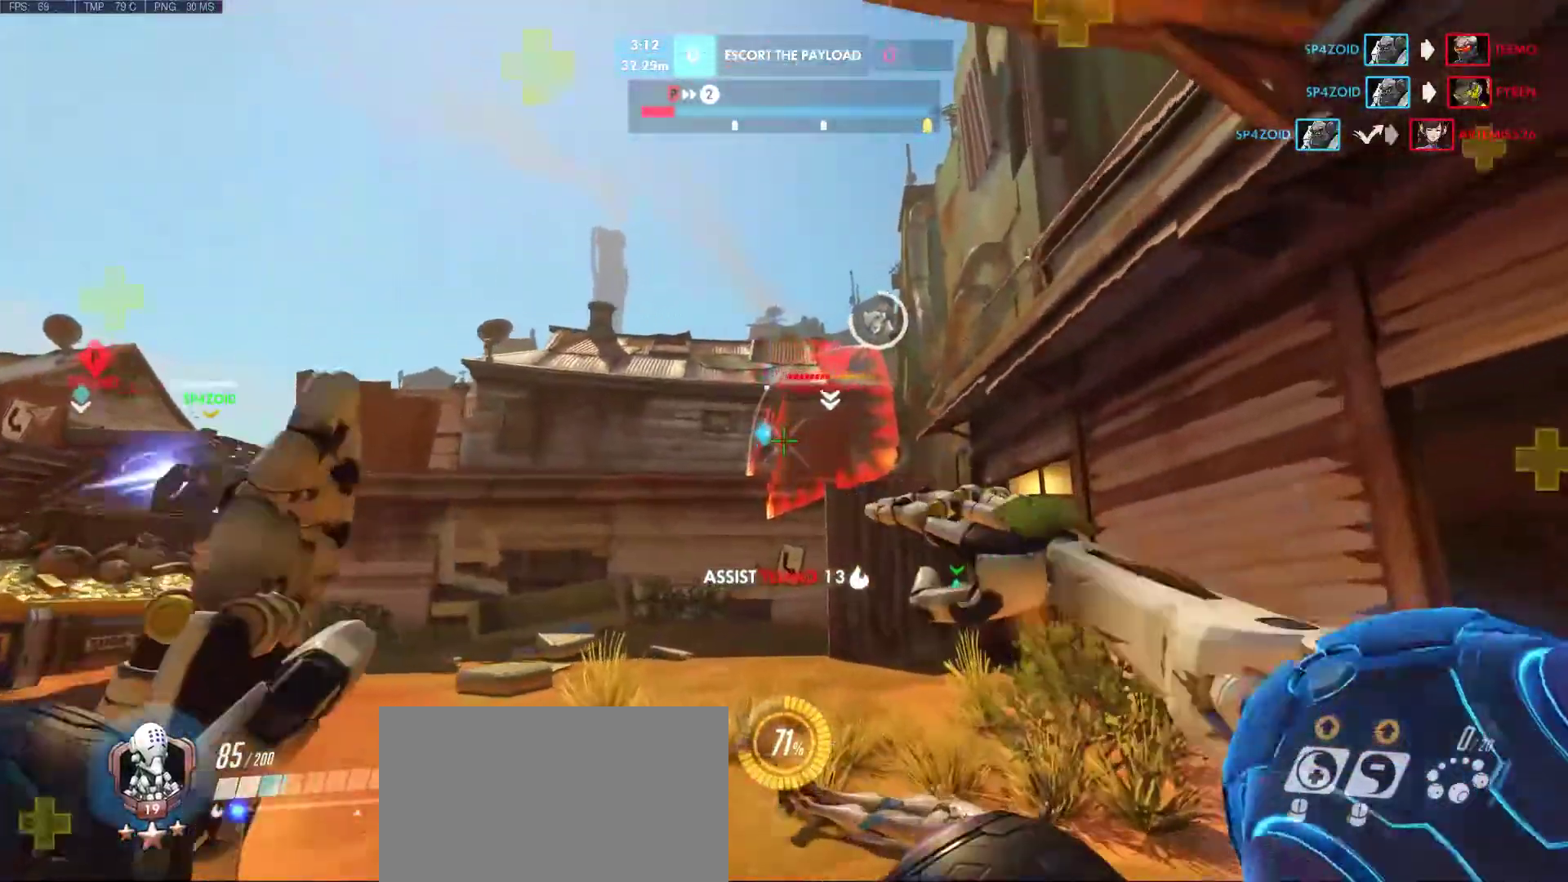
{"keys": ["d"], "mouse": ["left"], "events": [[50, "w", "up"], [283, "d", "down"], [283, "s", "down"], [433, "a", "up"], [433, "s", "up"]]}